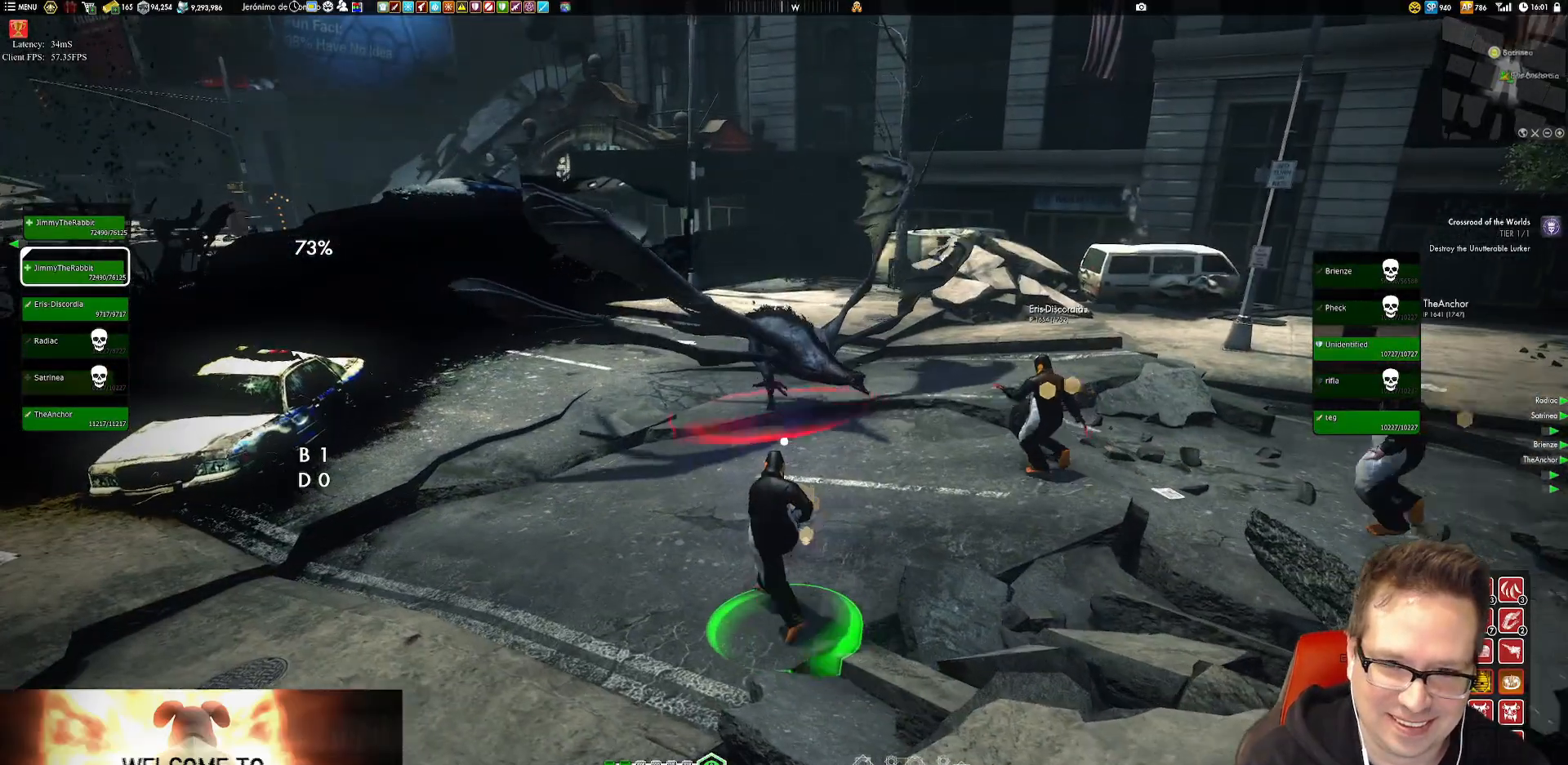
Gameplay with a controller (Xbox layout); each line is a JSON object with the inputs held at the frame after it. "events" lists button and stick changes between this image and that frame as [ms after this image, input, new state], when the widget could be followed in between. Not read: L3 R3.
{"buttons": [], "left_stick": "up-left", "right_stick": "center", "events": [[234, "right_stick", "down-right"], [334, "right_stick", "center"]]}
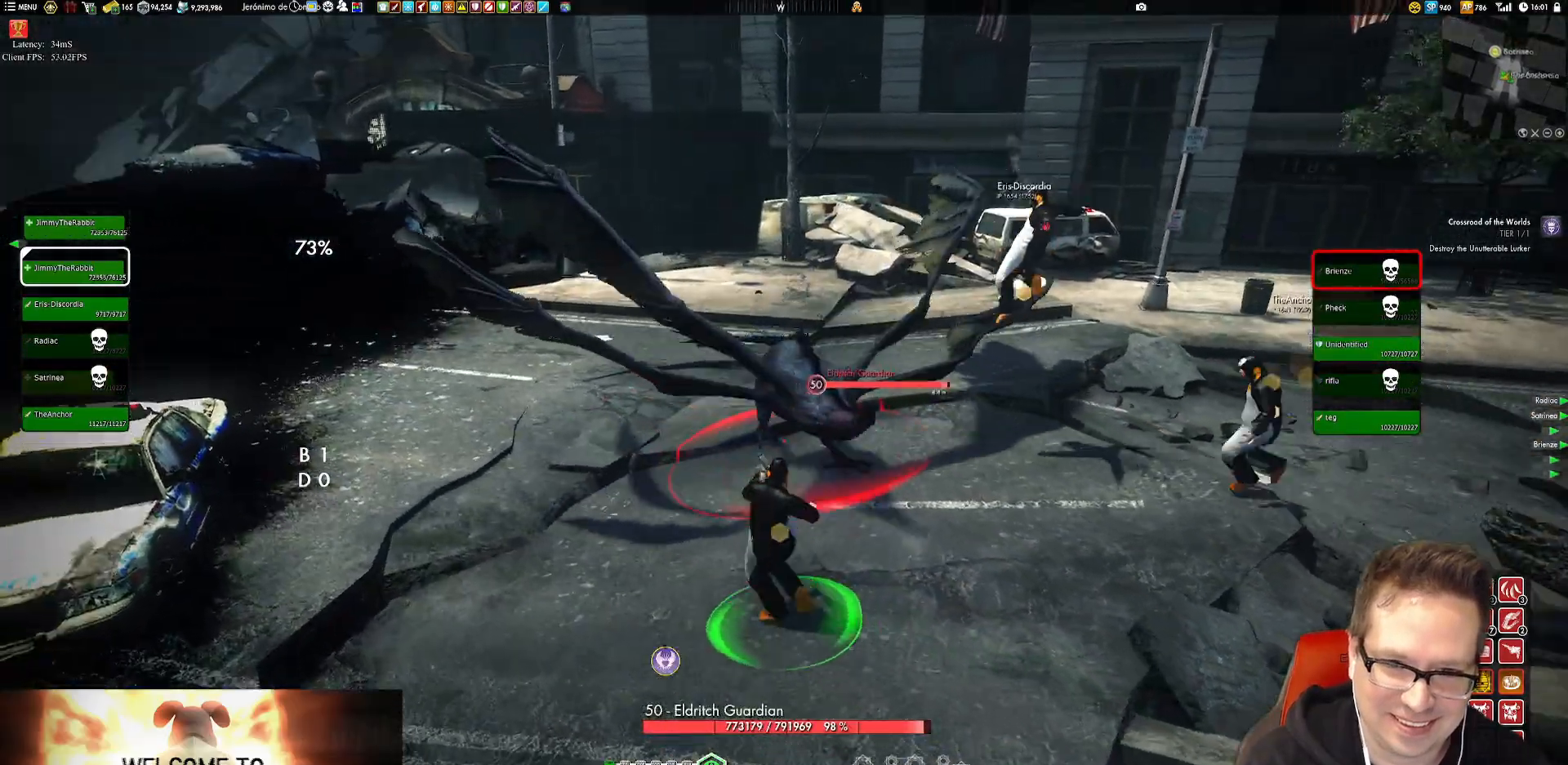
{"buttons": [], "left_stick": "up-left", "right_stick": "center", "events": [[50, "X", "down"], [150, "X", "up"], [317, "right_stick", "right"], [484, "right_stick", "center"]]}
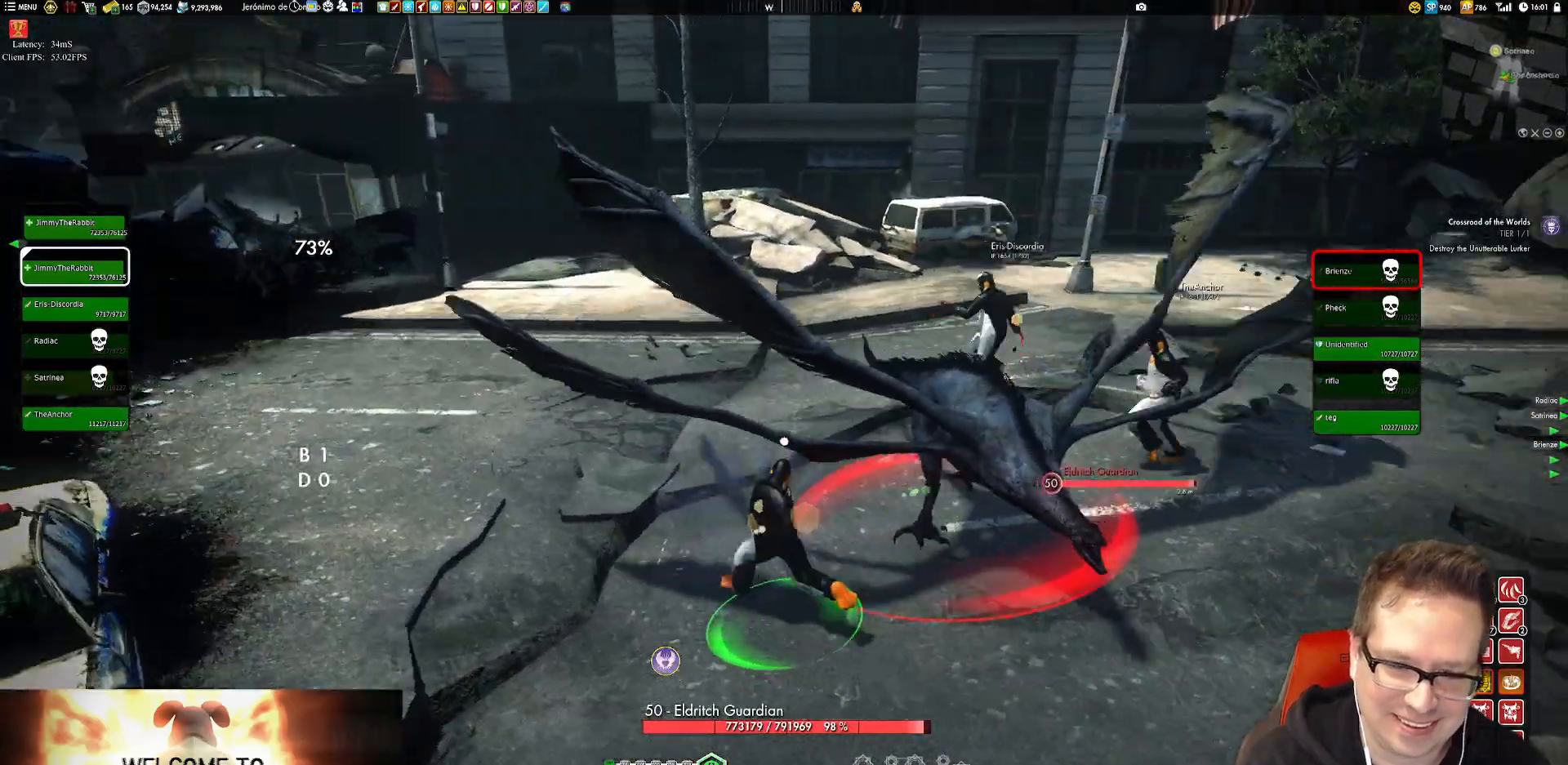
{"buttons": [], "left_stick": "up-left", "right_stick": "center", "events": [[83, "right_stick", "left"], [350, "right_stick", "center"]]}
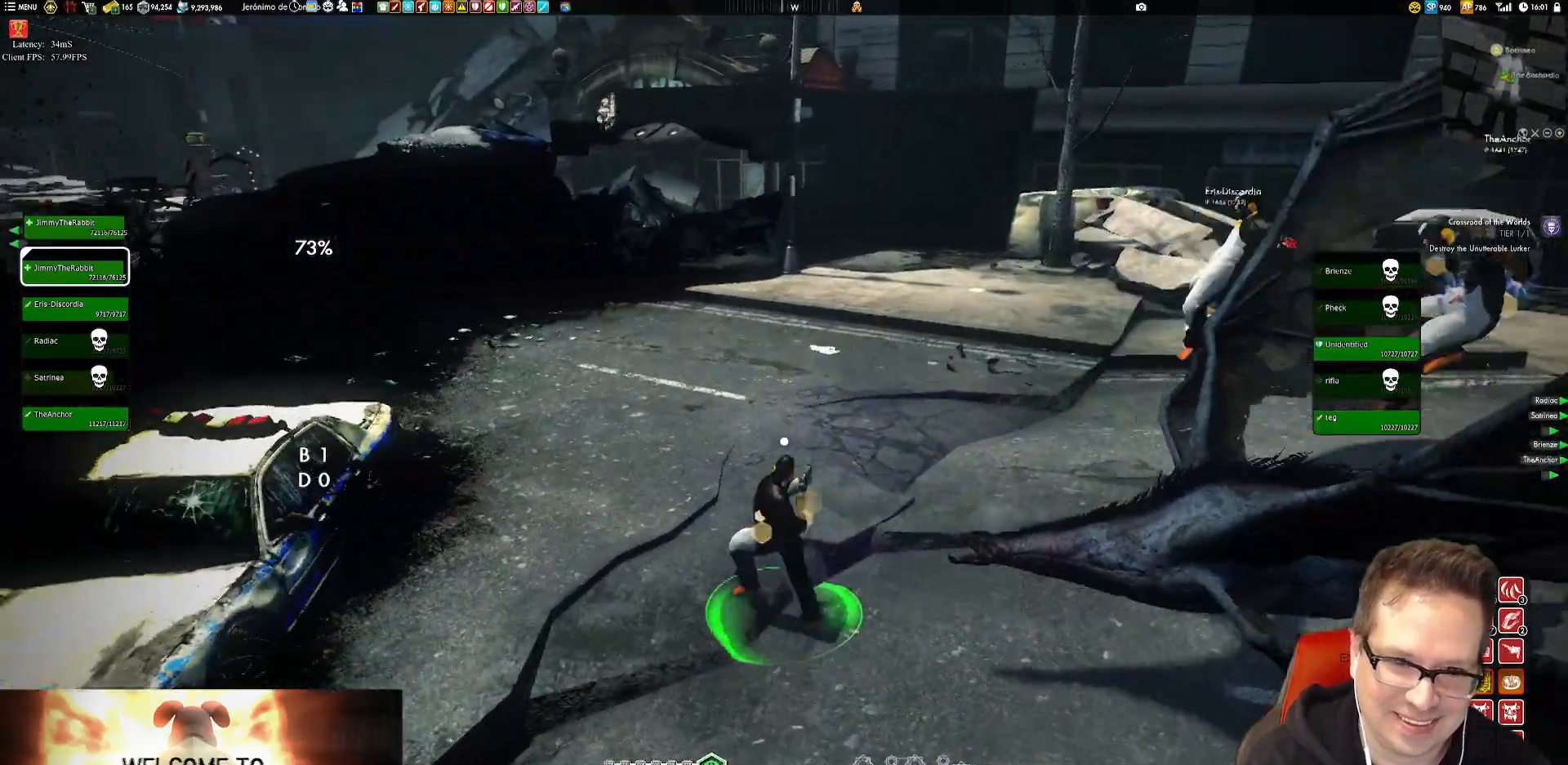
{"buttons": [], "left_stick": "up-left", "right_stick": "center", "events": [[150, "X", "down"], [217, "X", "up"], [317, "X", "down"], [451, "X", "up"]]}
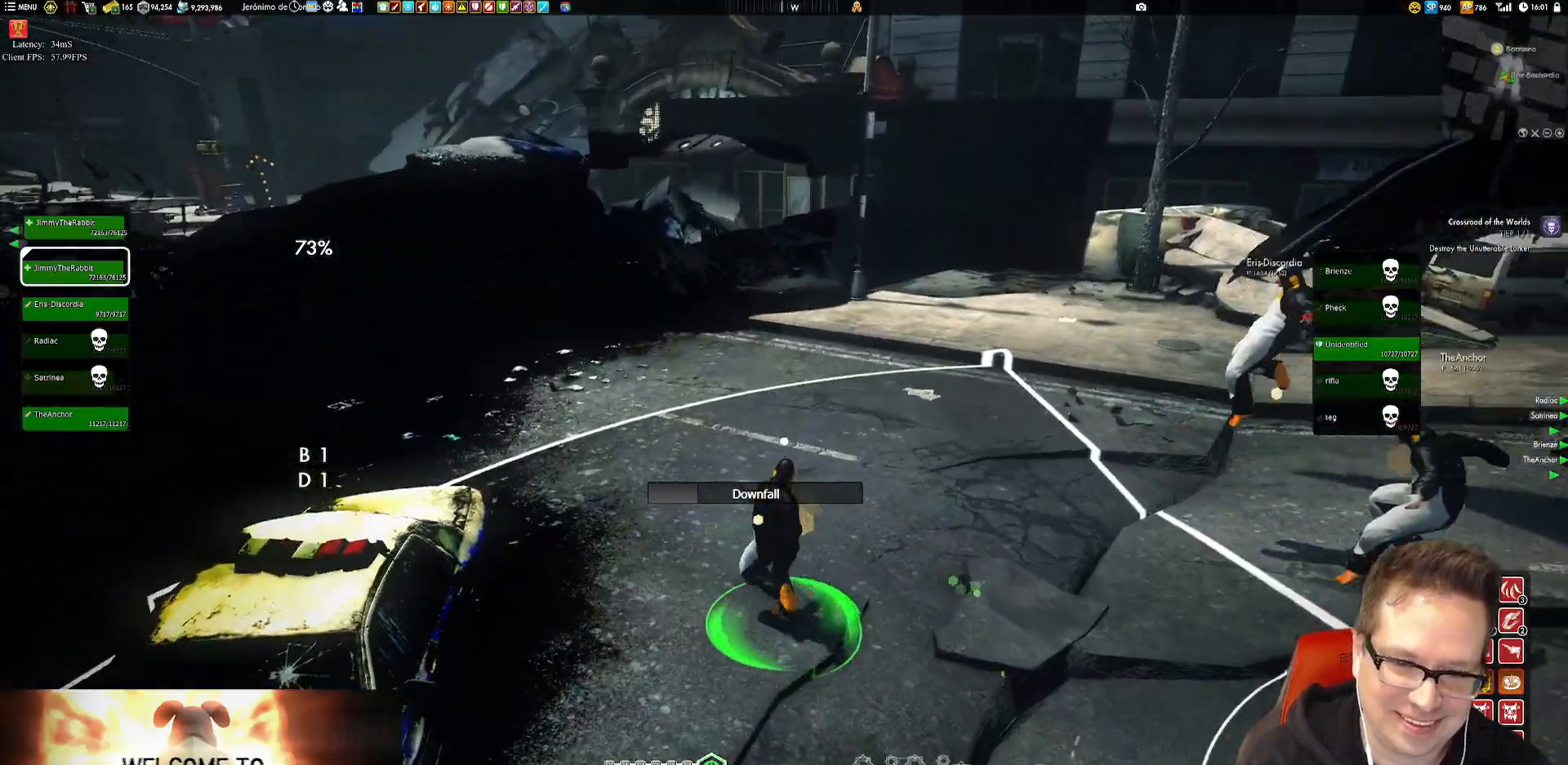
{"buttons": [], "left_stick": "up-right", "right_stick": "right", "events": [[116, "left_stick", "up"], [116, "right_stick", "right"], [216, "left_stick", "up-left"], [283, "START", "down"], [350, "START", "up"], [417, "START", "down"], [417, "left_stick", "up-right"], [450, "START", "up"]]}
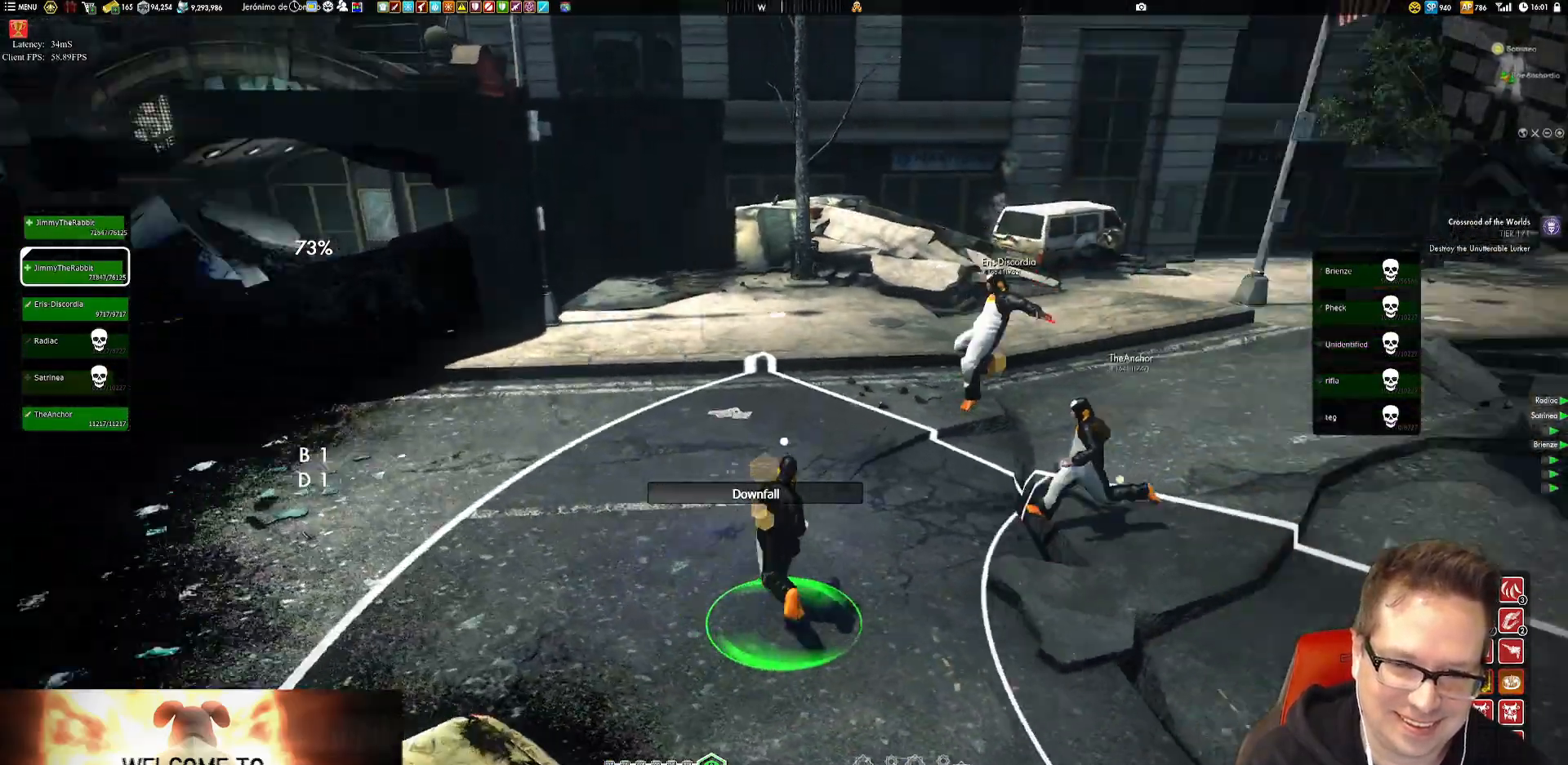
{"buttons": ["L1"], "left_stick": "up", "right_stick": "up-right"}
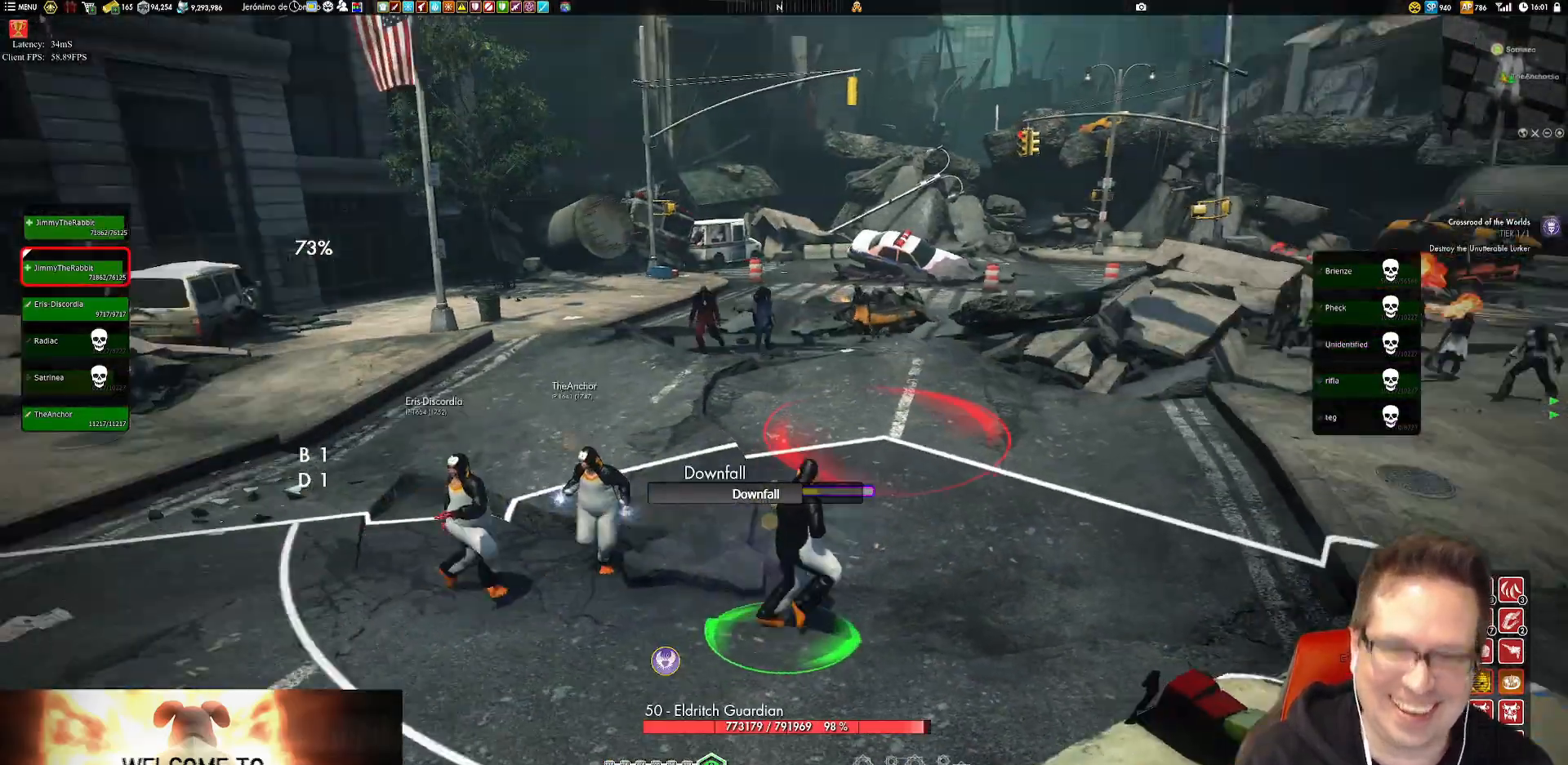
{"buttons": [], "left_stick": "center", "right_stick": "center", "events": [[16, "L1", "up"], [16, "right_stick", "center"], [50, "left_stick", "center"], [216, "right_stick", "right"], [383, "right_stick", "center"]]}
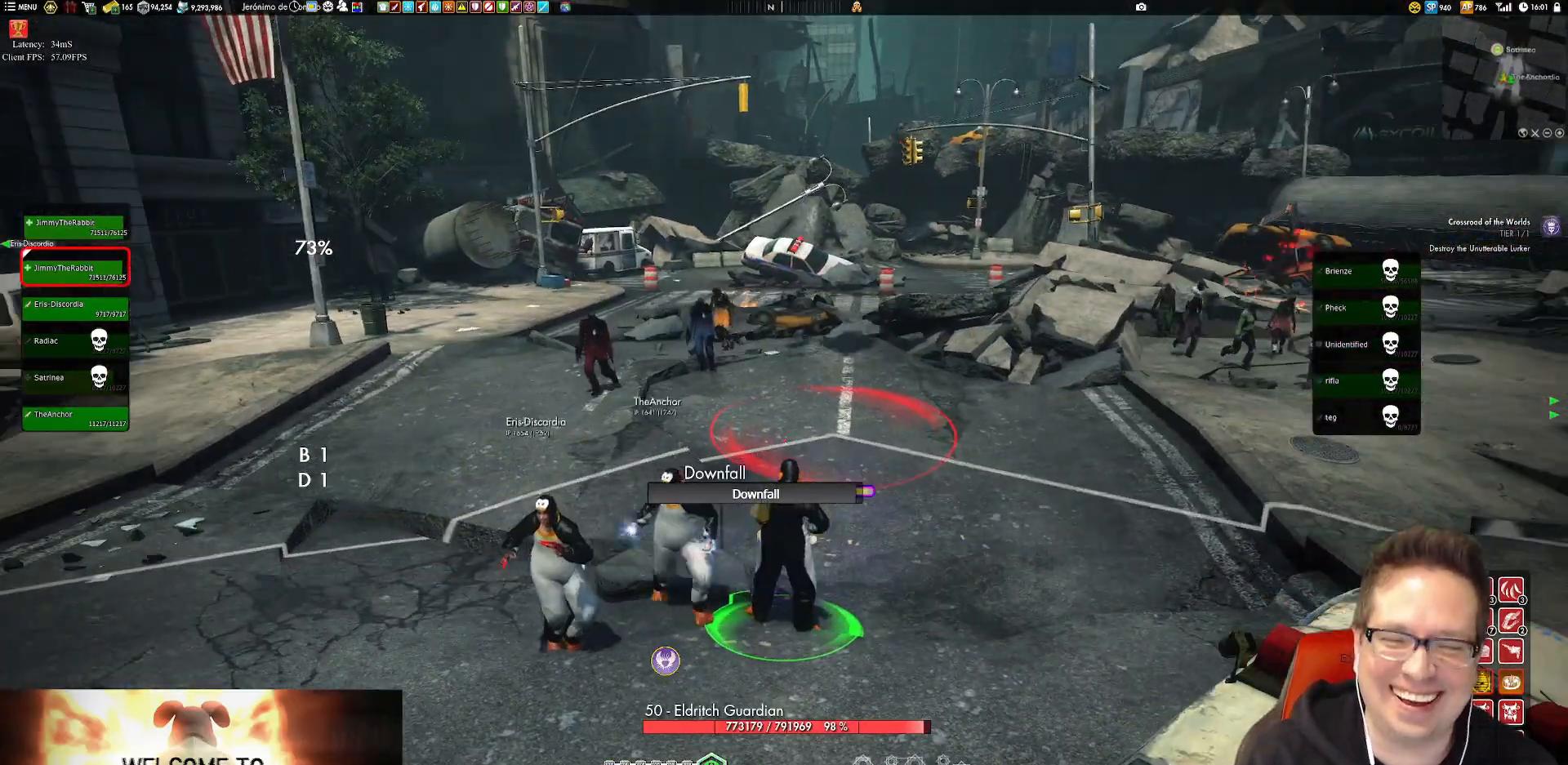
{"buttons": [], "left_stick": "center", "right_stick": "center", "events": [[83, "right_stick", "down-right"], [217, "right_stick", "center"]]}
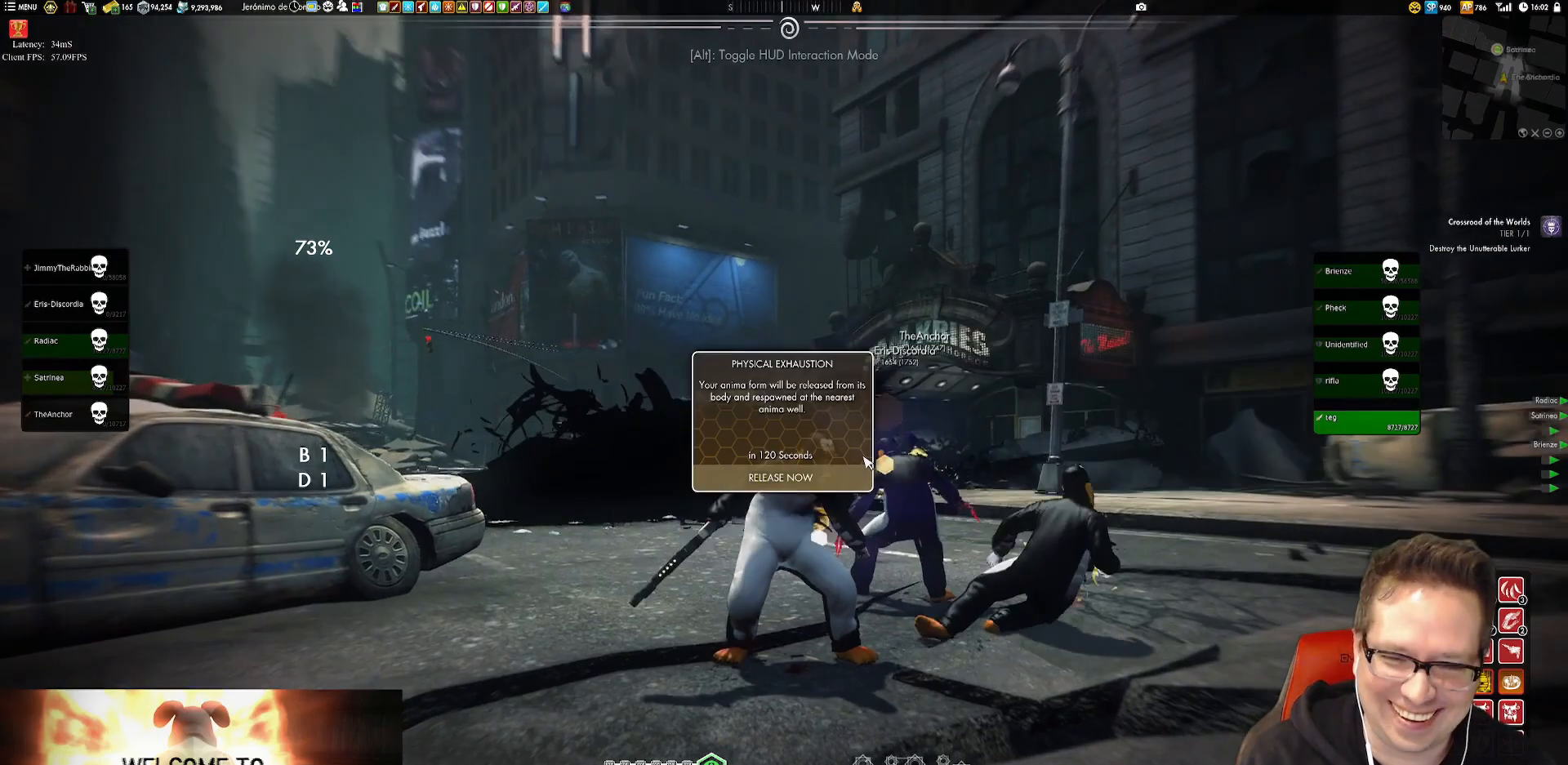
{"buttons": [], "left_stick": "center", "right_stick": "center", "events": [[50, "right_stick", "down-left"], [216, "right_stick", "center"], [383, "Y", "down"], [450, "Y", "up"]]}
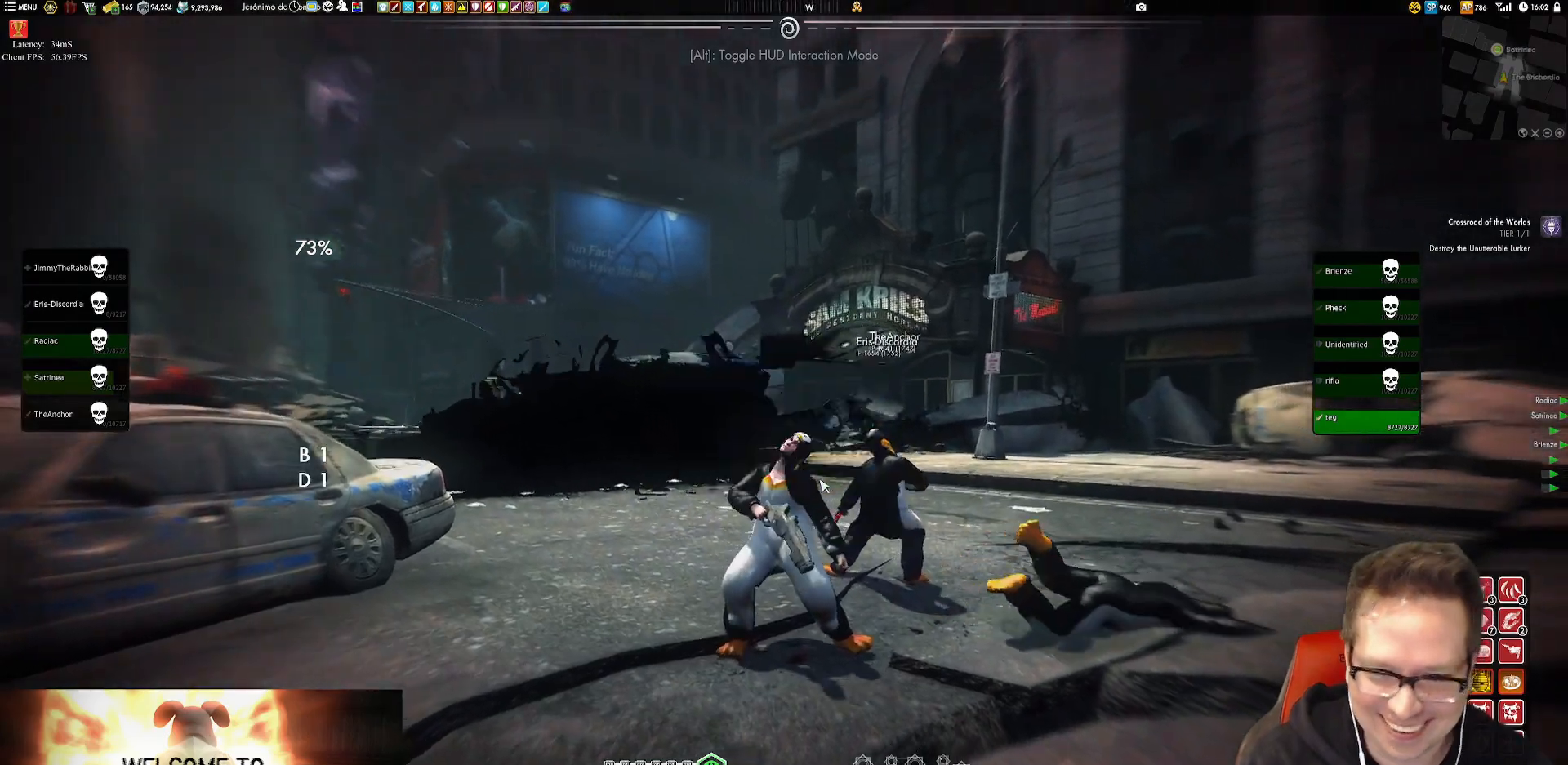
{"buttons": [], "left_stick": "center", "right_stick": "center", "events": []}
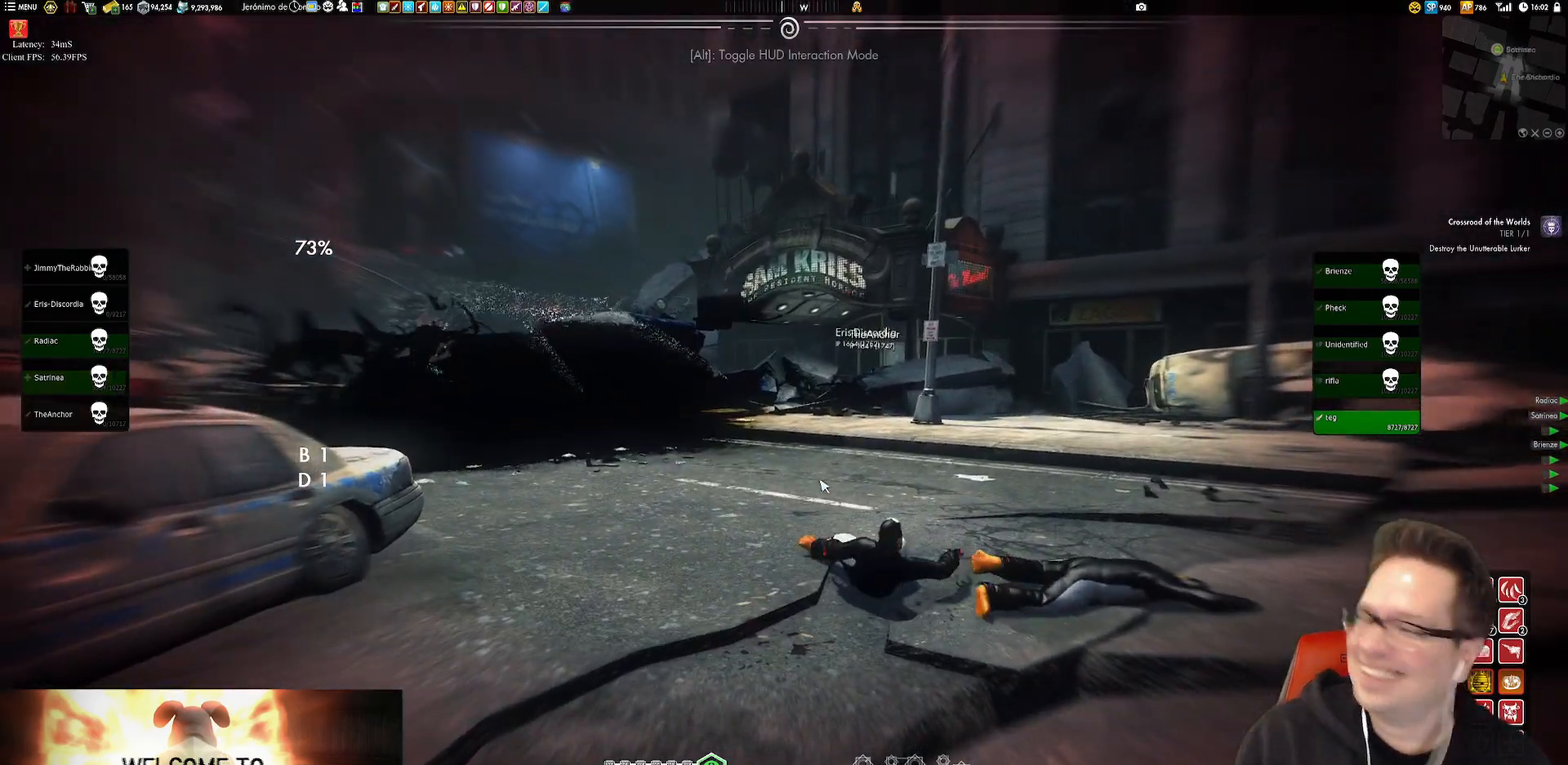
{"buttons": [], "left_stick": "center", "right_stick": "center", "events": []}
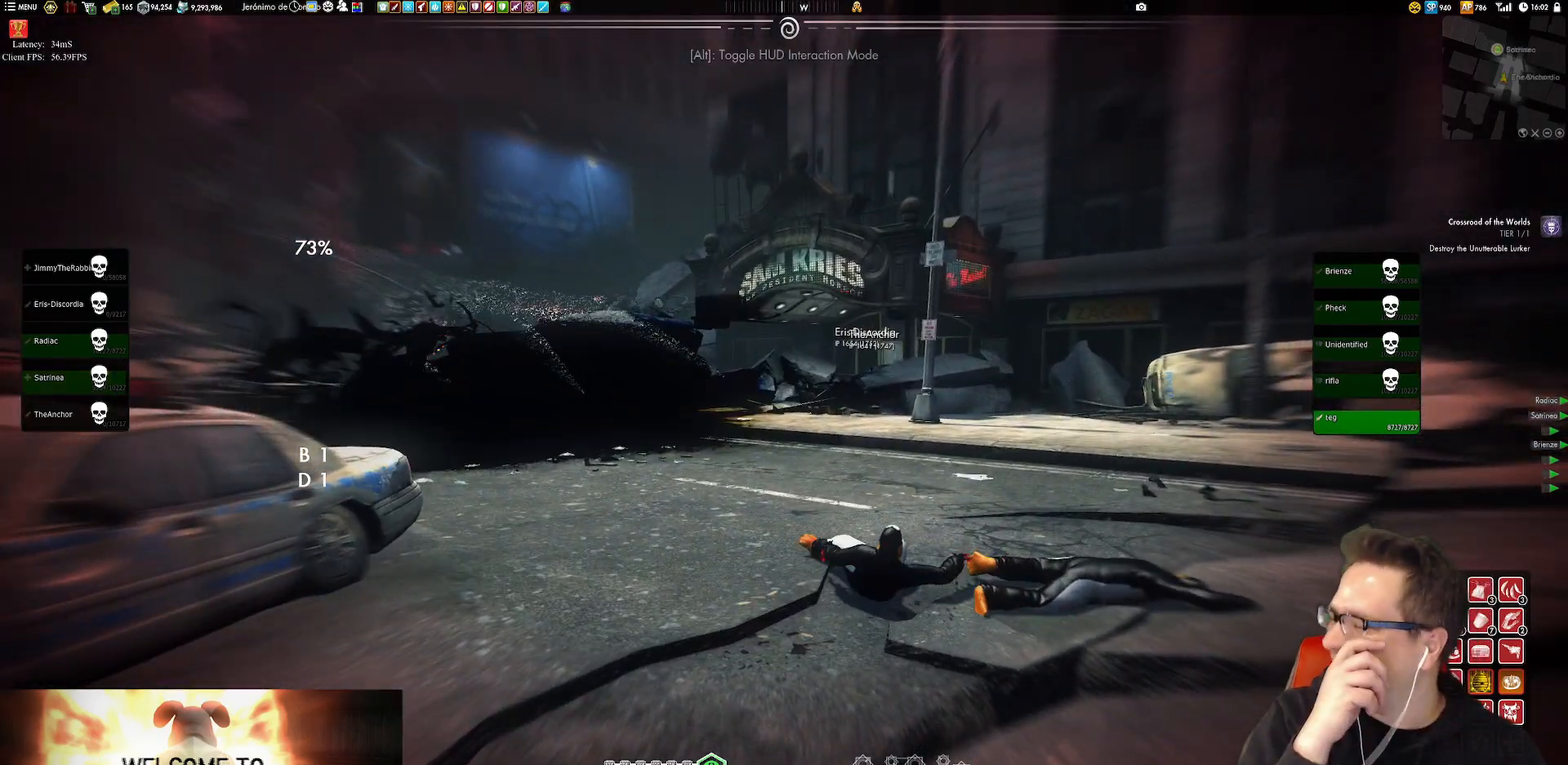
{"buttons": [], "left_stick": "center", "right_stick": "center", "events": []}
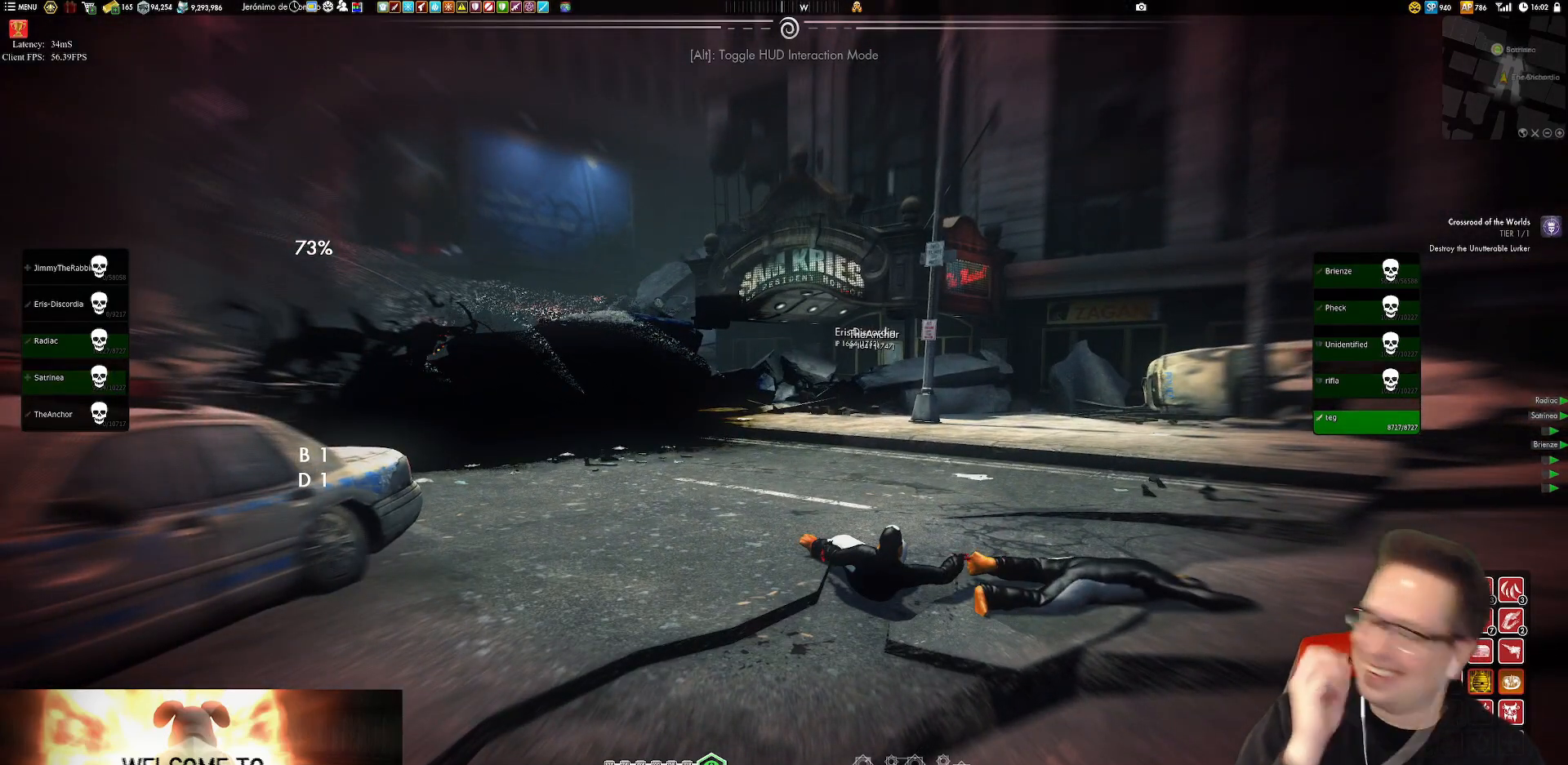
{"buttons": [], "left_stick": "center", "right_stick": "center", "events": []}
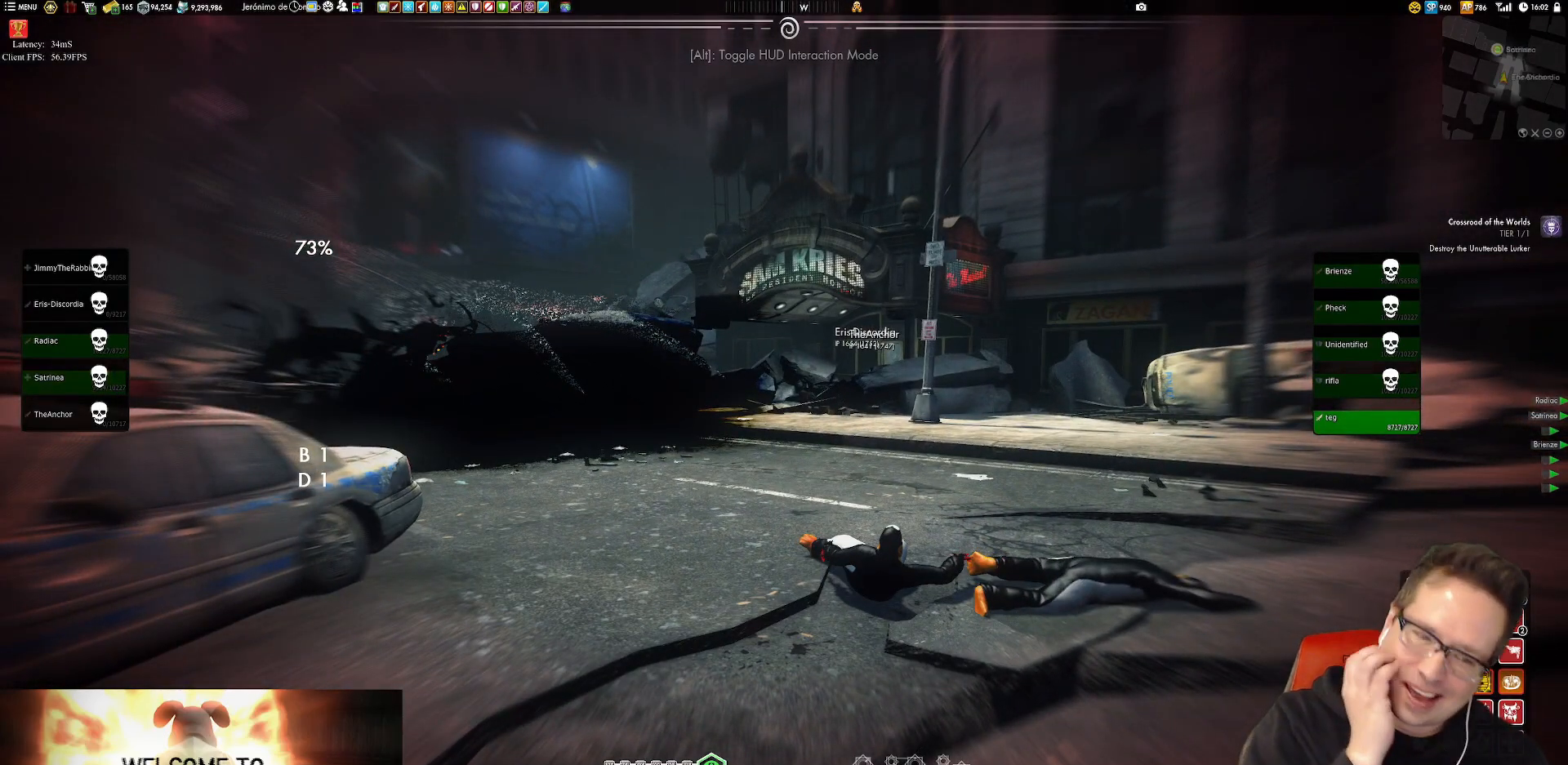
{"buttons": [], "left_stick": "center", "right_stick": "center", "events": []}
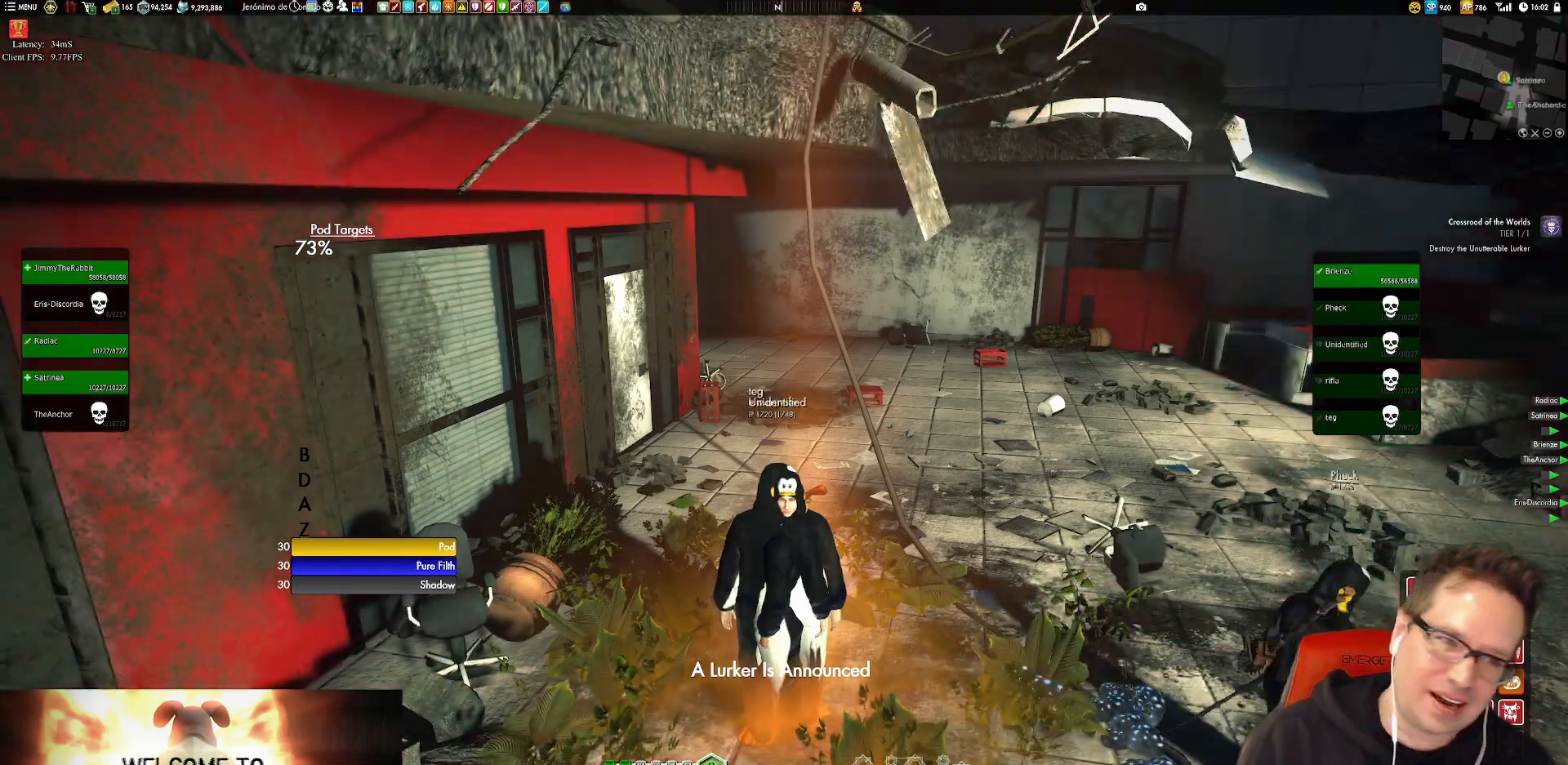
{"buttons": [], "left_stick": "center", "right_stick": "right", "events": [[317, "left_stick", "up-right"], [383, "L2", "down"], [383, "right_stick", "right"], [450, "L2", "up"], [450, "left_stick", "center"]]}
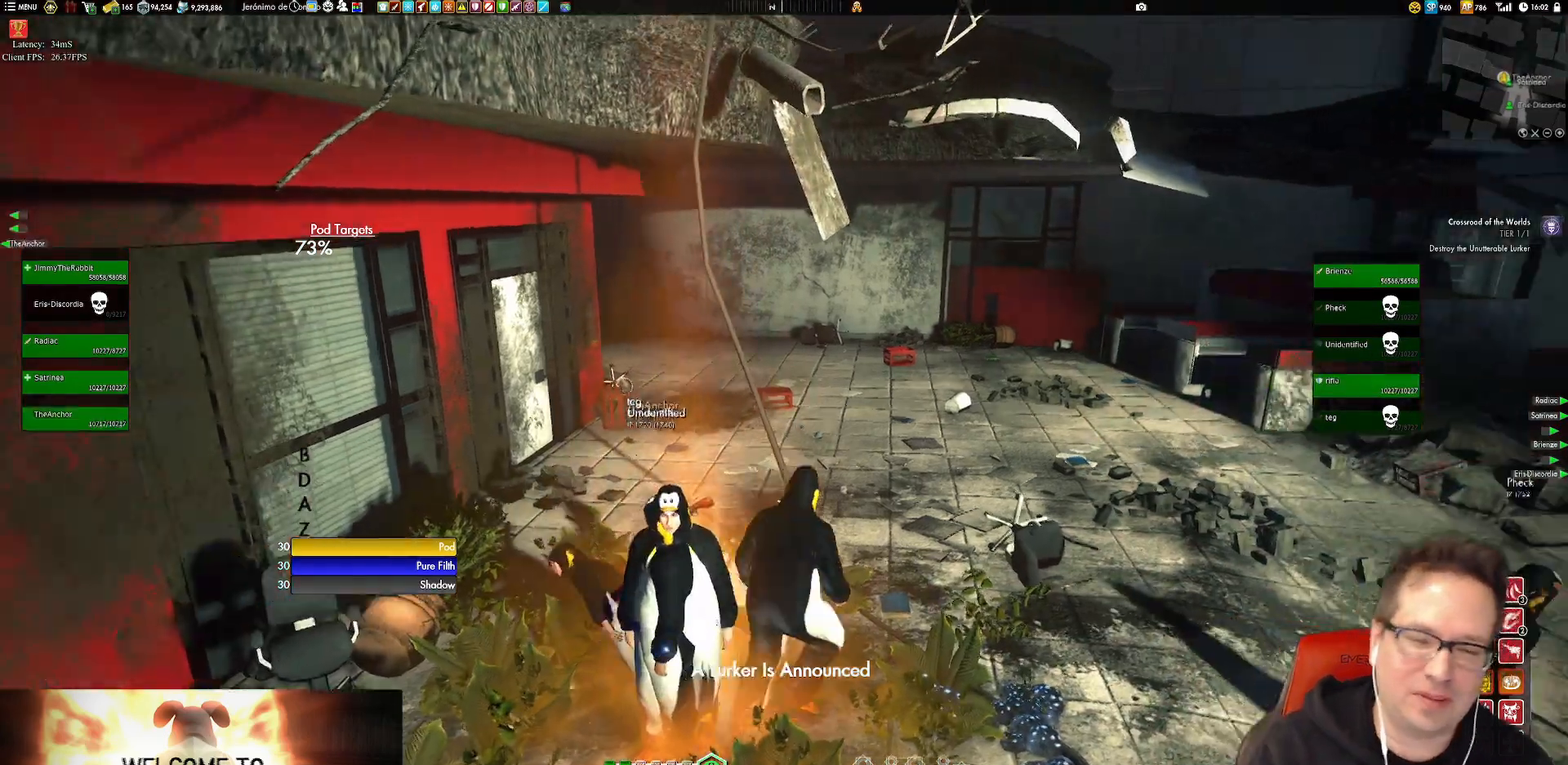
{"buttons": [], "left_stick": "up", "right_stick": "down-right", "events": [[150, "right_stick", "down-right"], [184, "left_stick", "right"], [284, "left_stick", "up"]]}
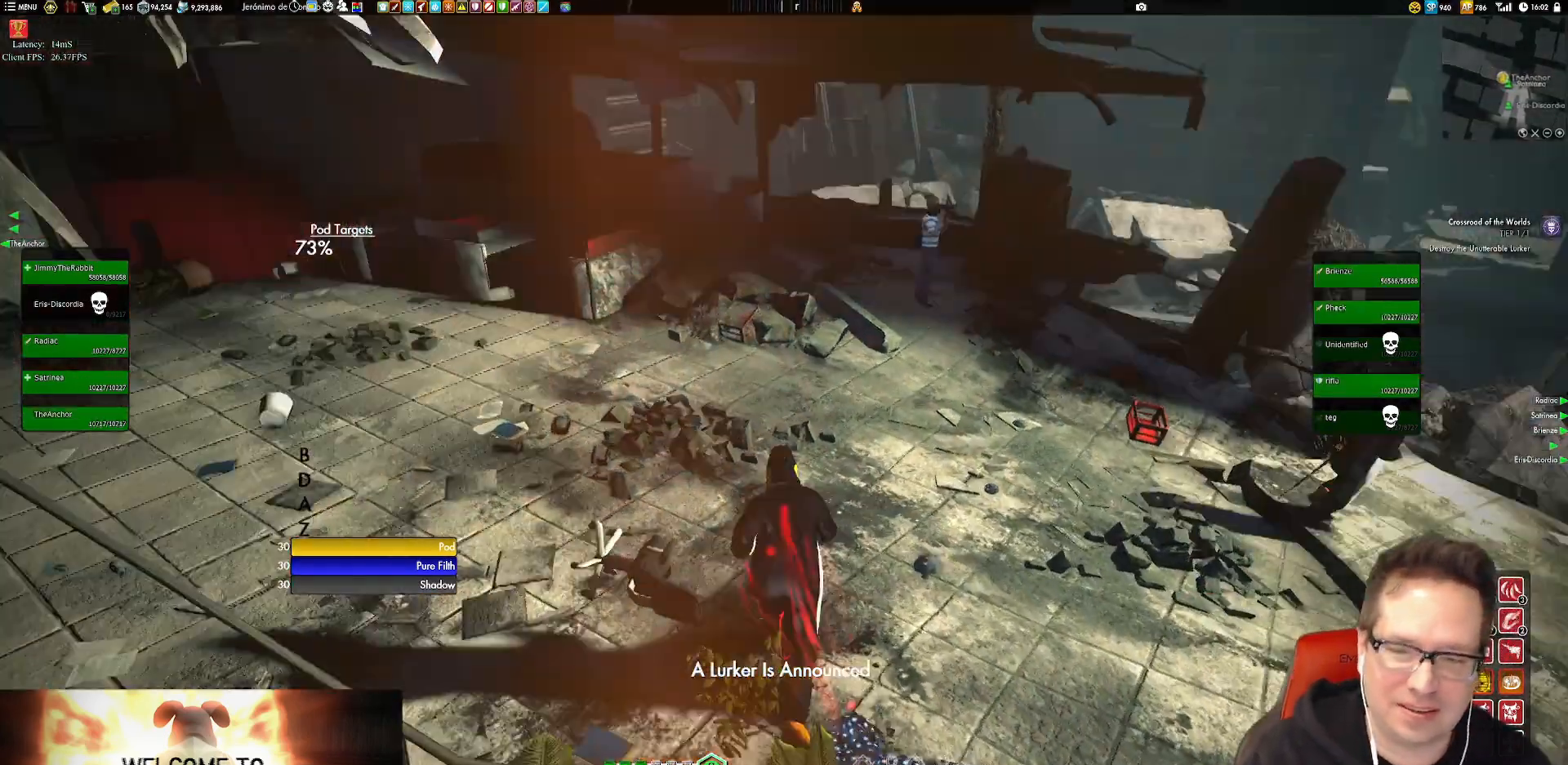
{"buttons": [], "left_stick": "up", "right_stick": "right", "events": [[50, "right_stick", "right"], [83, "L1", "down"], [283, "left_stick", "up-right"], [317, "L1", "up"], [483, "left_stick", "up"]]}
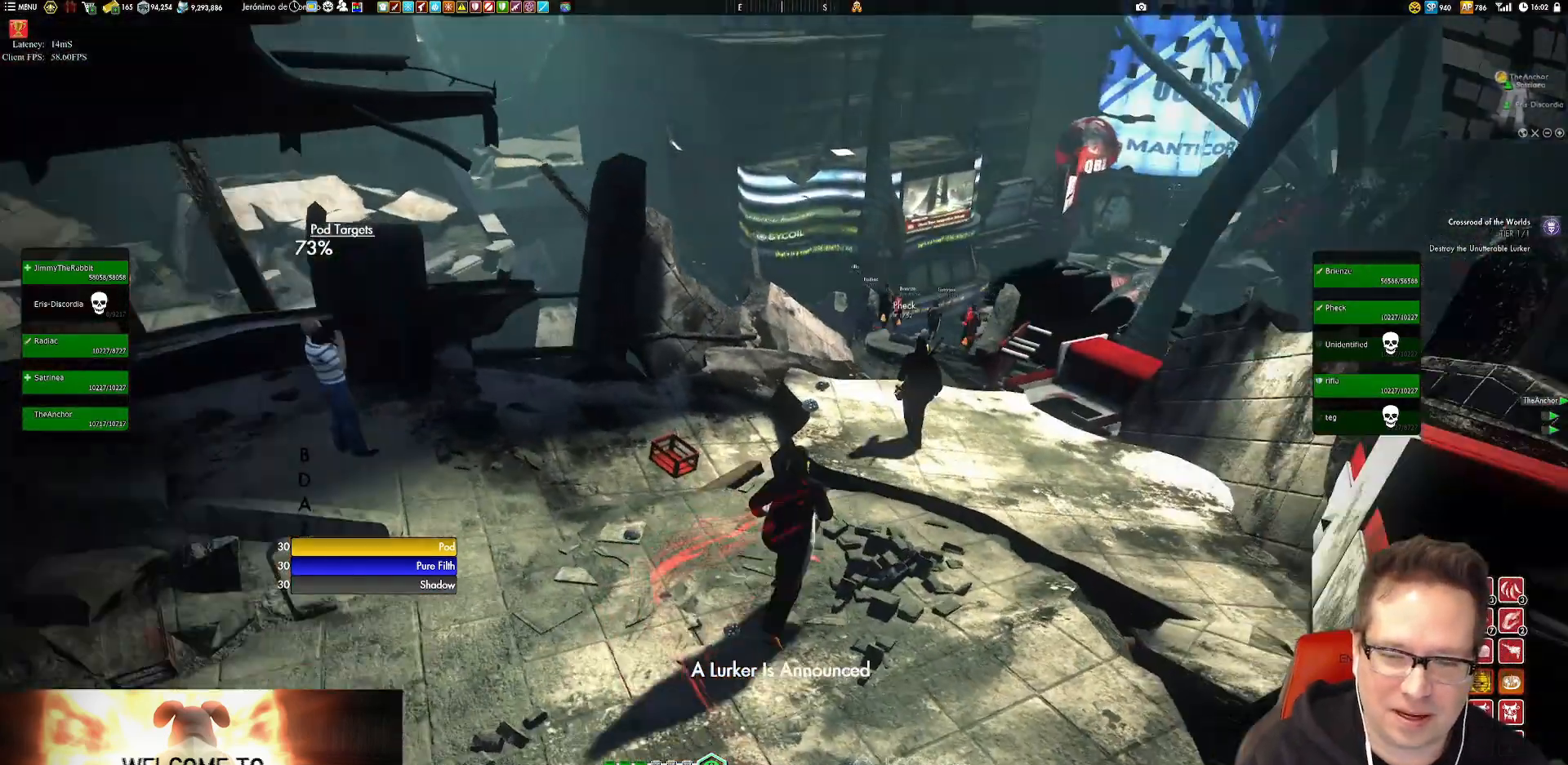
{"buttons": [], "left_stick": "up", "right_stick": "down-left"}
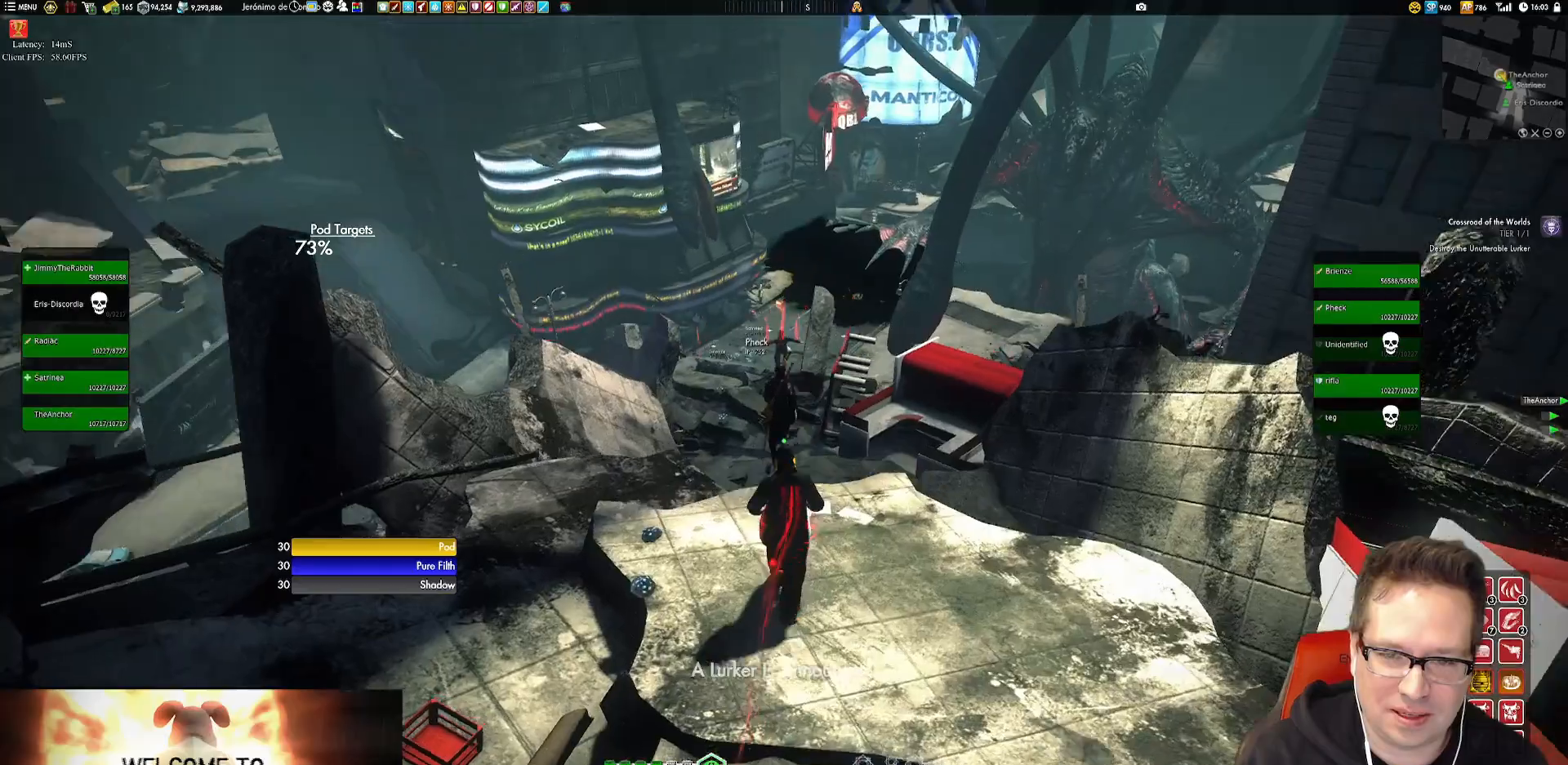
{"buttons": [], "left_stick": "up", "right_stick": "center", "events": [[16, "L1", "down"], [16, "L2", "down"], [16, "right_stick", "center"], [66, "L2", "up"], [83, "L1", "up"], [83, "X", "down"], [83, "left_stick", "up-left"], [150, "X", "up"], [216, "L1", "down"], [250, "left_stick", "up"], [283, "A", "down"], [317, "A", "up"], [350, "L1", "up"]]}
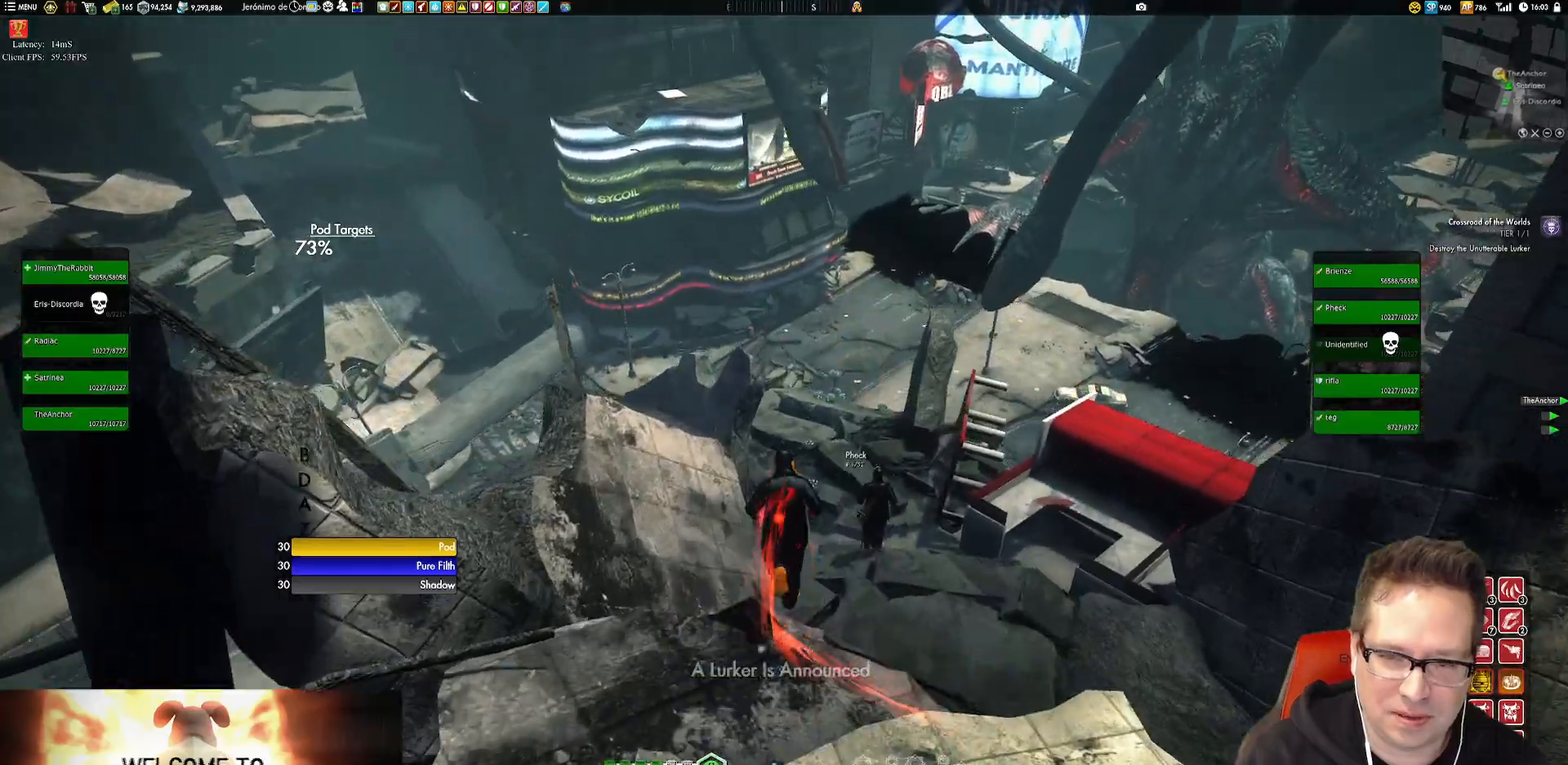
{"buttons": ["L1"], "left_stick": "up", "right_stick": "center", "events": [[17, "left_stick", "center"], [217, "left_stick", "up"], [217, "right_stick", "down"], [317, "right_stick", "center"], [501, "L1", "down"]]}
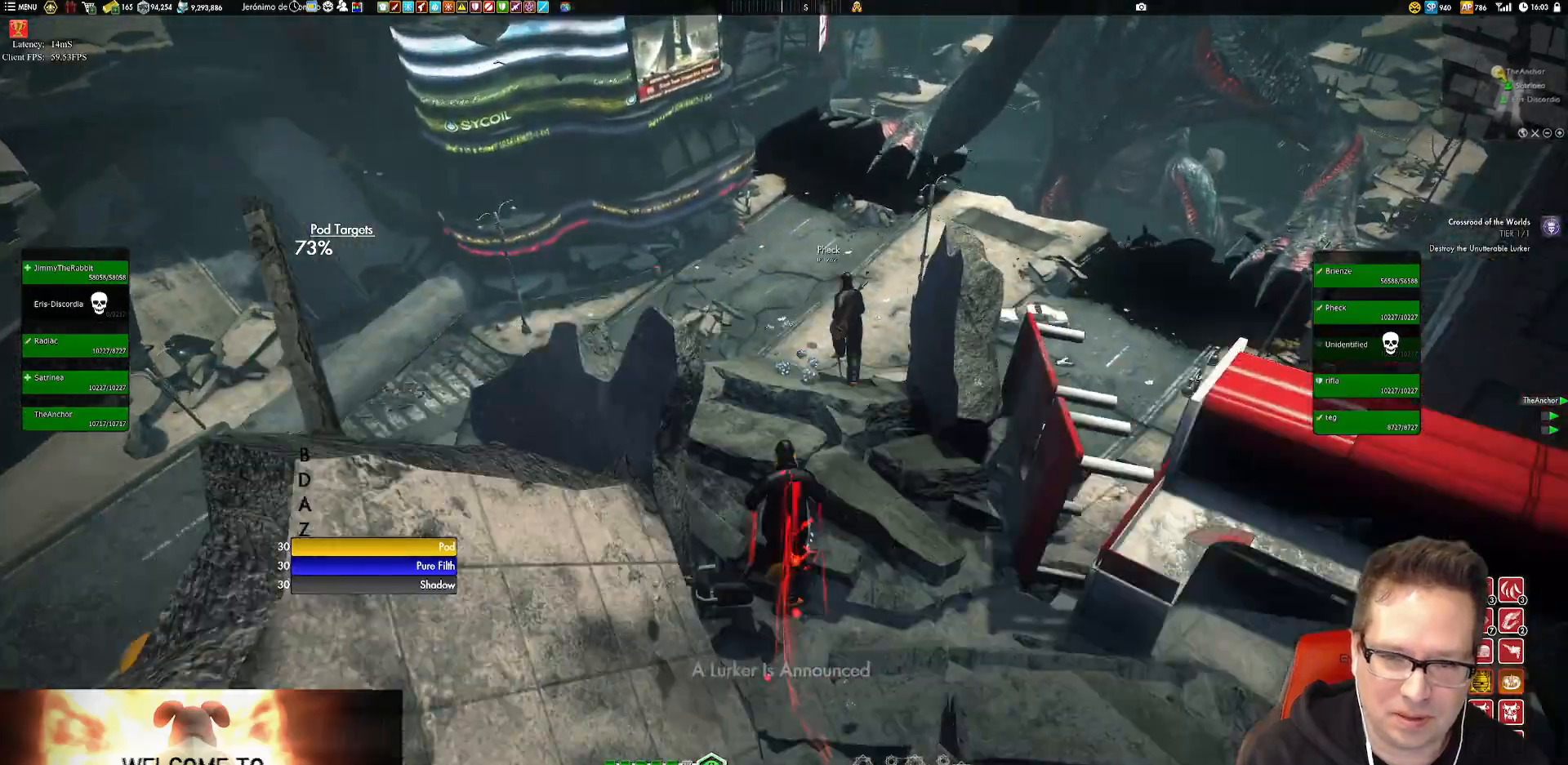
{"buttons": [], "left_stick": "up", "right_stick": "center", "events": [[50, "L1", "up"], [283, "A", "down"], [350, "A", "up"]]}
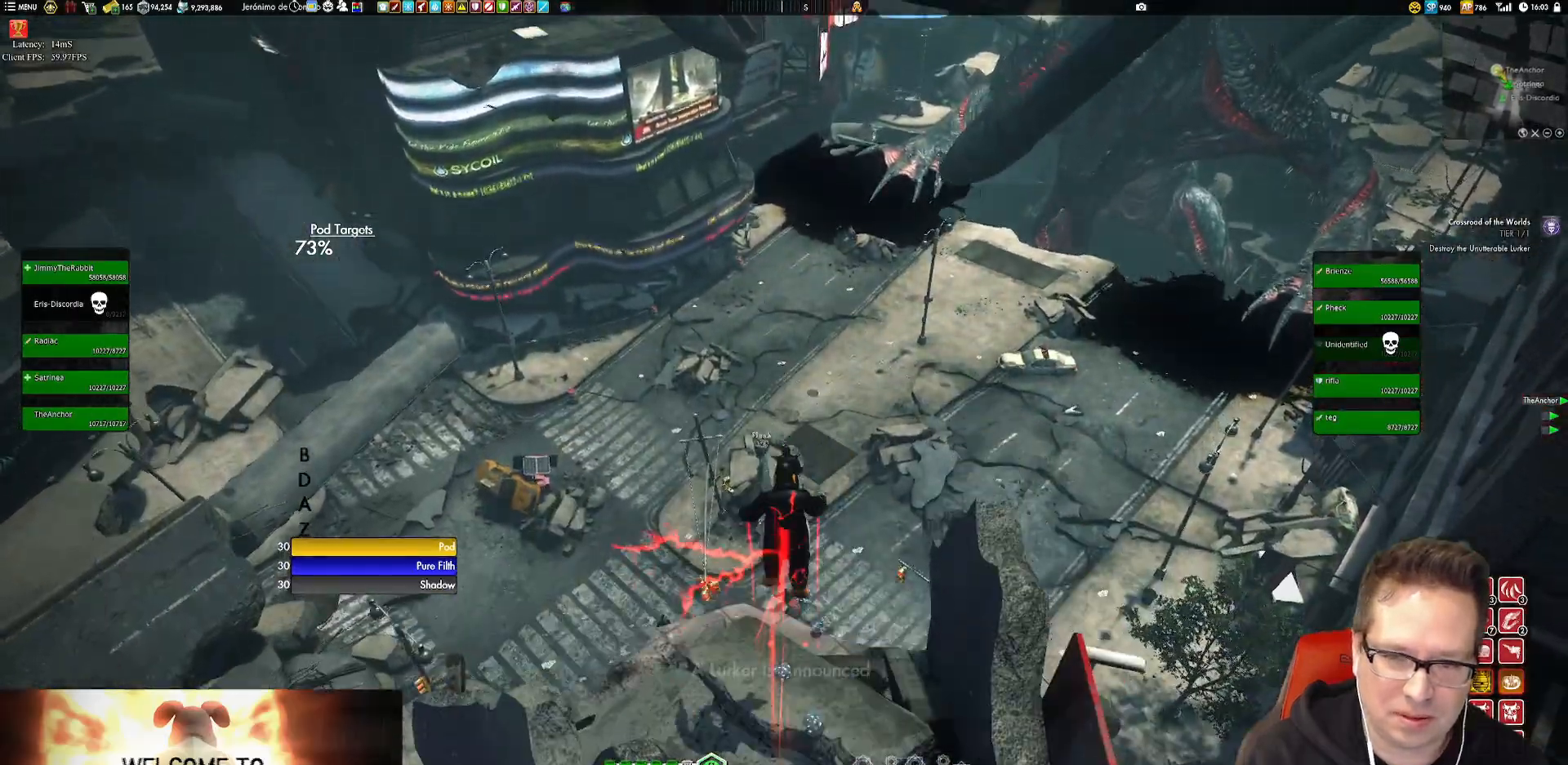
{"buttons": [], "left_stick": "center", "right_stick": "up-left", "events": [[17, "left_stick", "center"], [484, "right_stick", "up-left"]]}
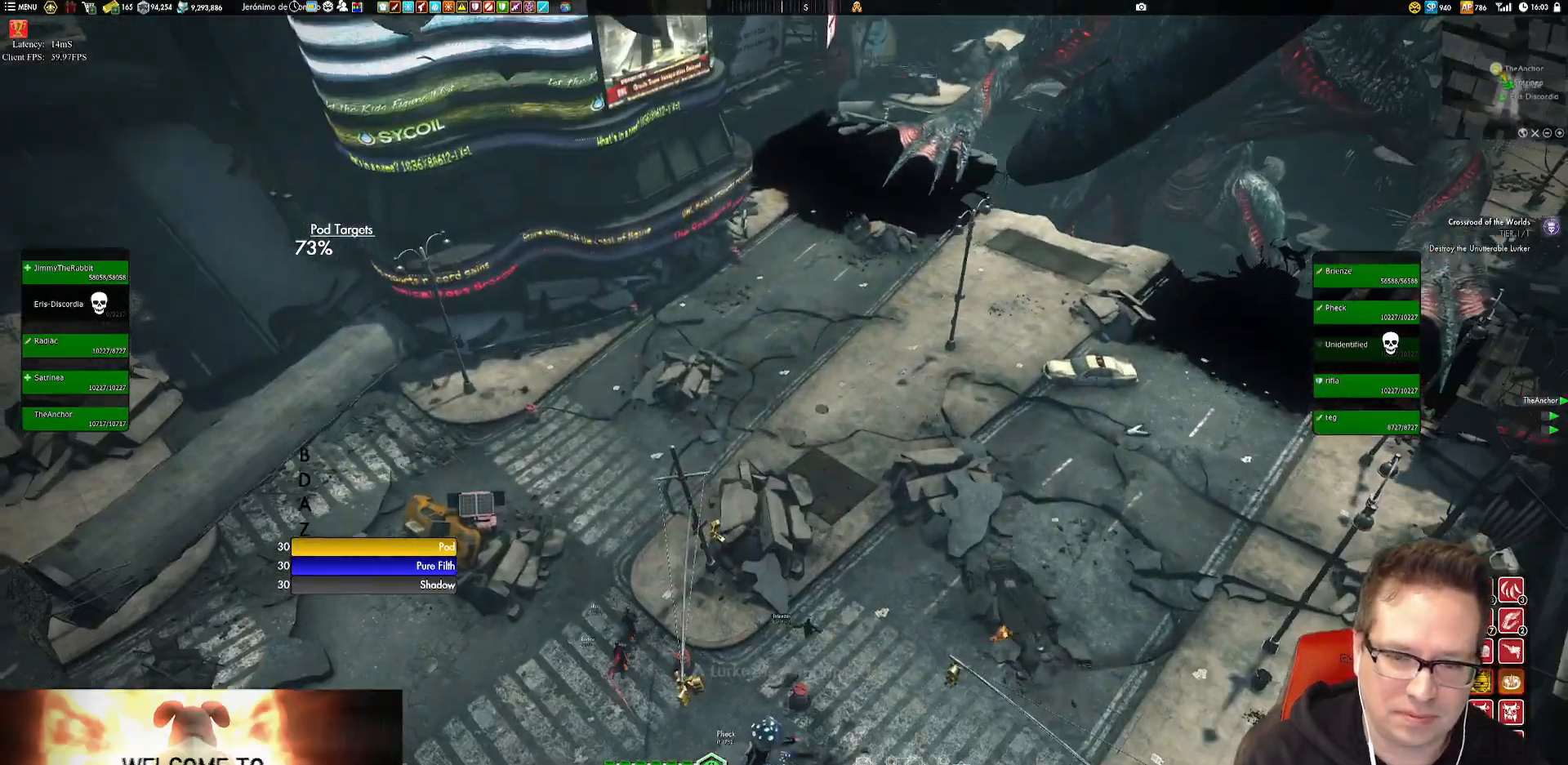
{"buttons": [], "left_stick": "center", "right_stick": "up", "events": [[150, "right_stick", "center"], [450, "right_stick", "up"]]}
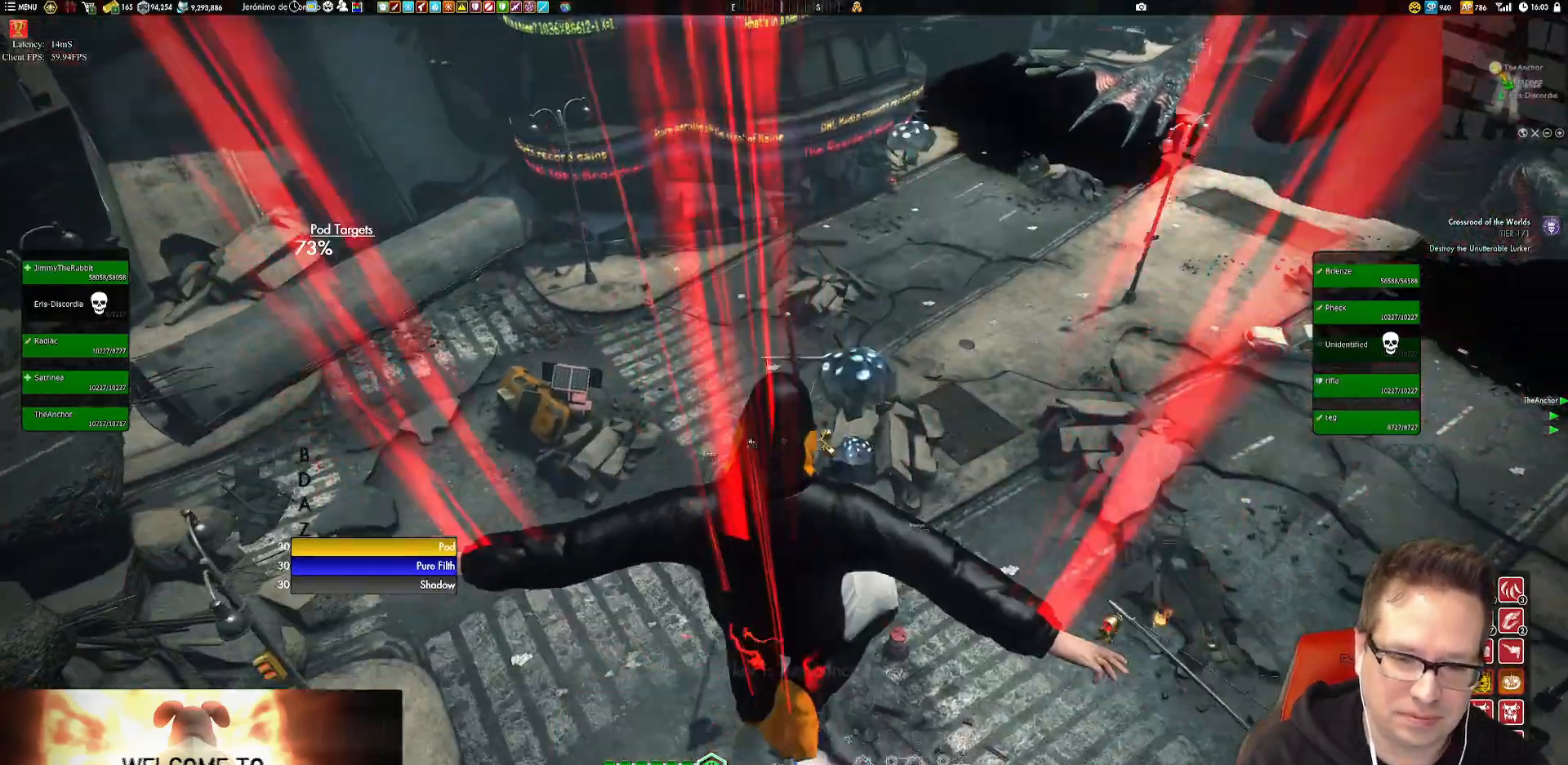
{"buttons": [], "left_stick": "up", "right_stick": "center", "events": [[184, "left_stick", "up"], [451, "right_stick", "center"]]}
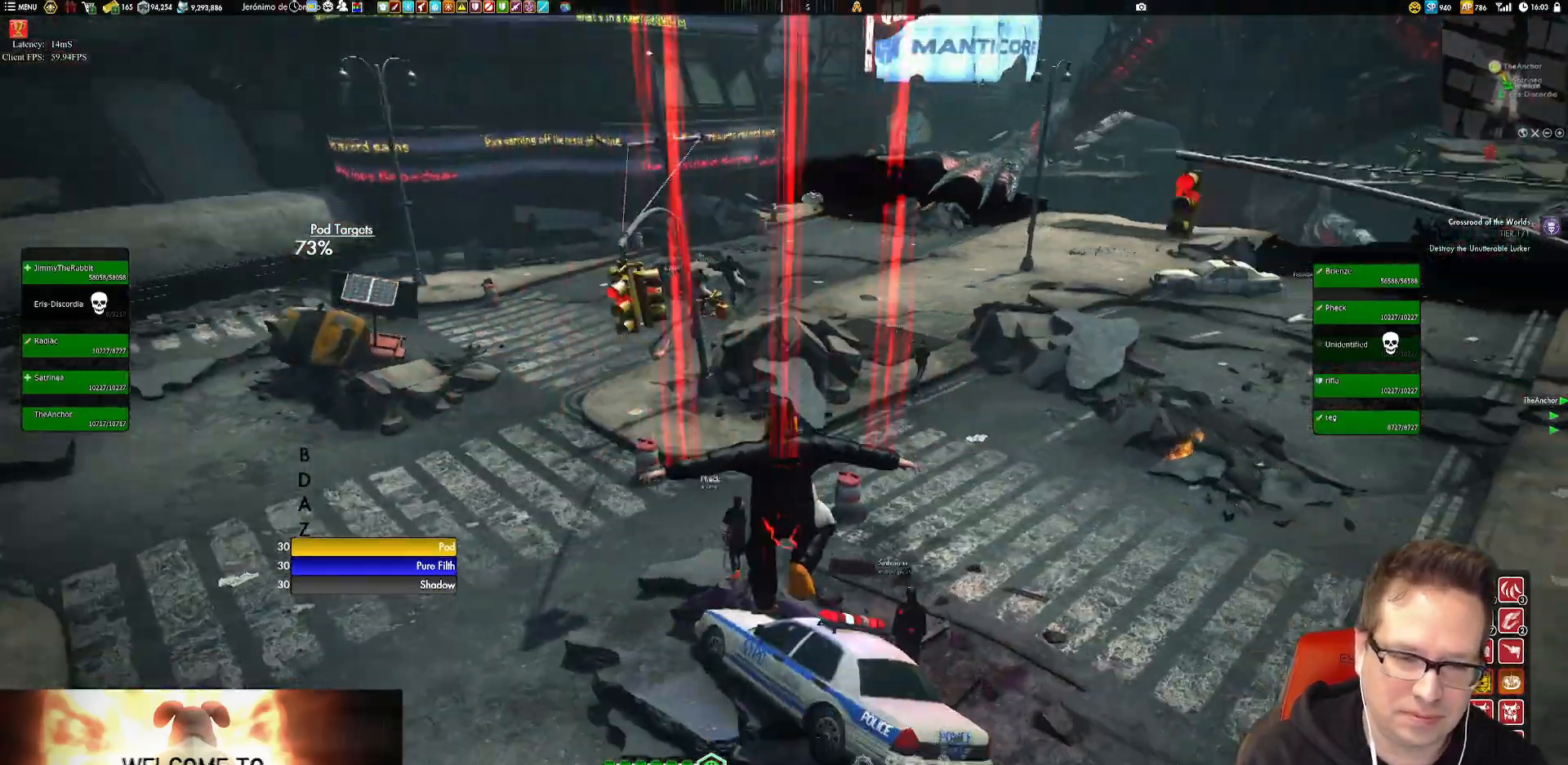
{"buttons": [], "left_stick": "center", "right_stick": "up", "events": [[183, "A", "down"], [250, "A", "up"], [417, "left_stick", "center"], [450, "right_stick", "up"]]}
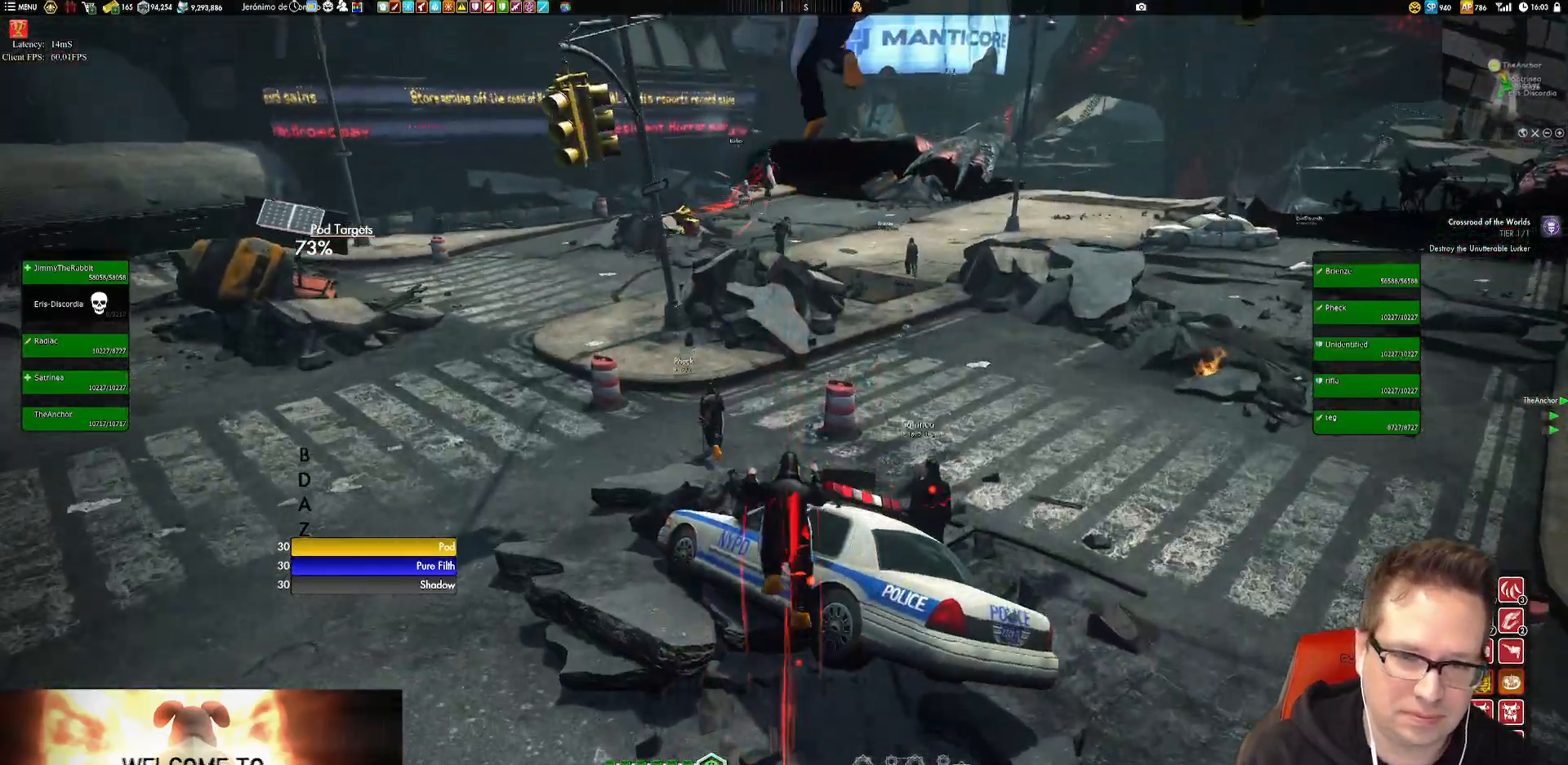
{"buttons": [], "left_stick": "up", "right_stick": "center"}
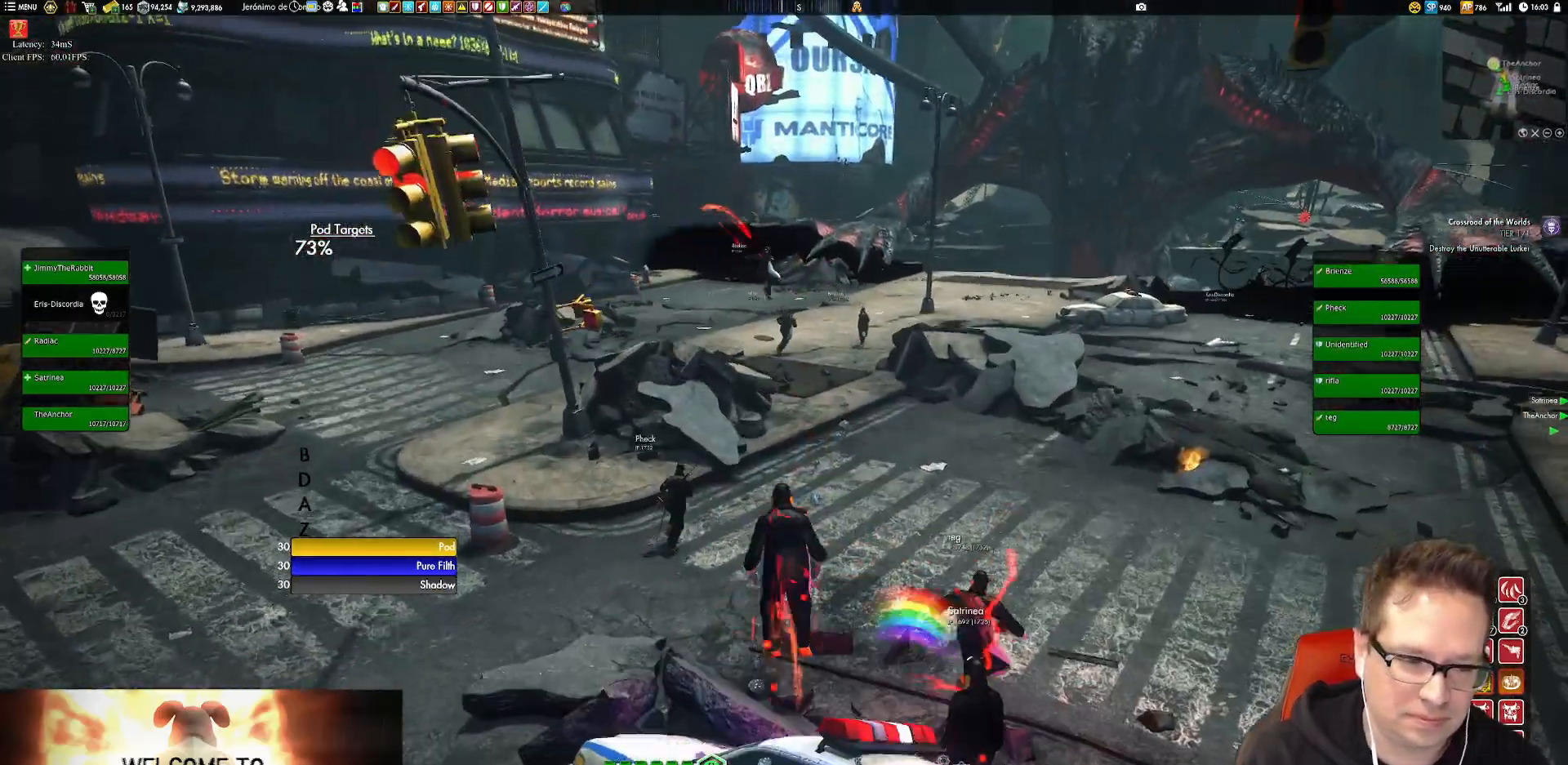
{"buttons": [], "left_stick": "up", "right_stick": "center", "events": [[233, "L1", "down"], [350, "L1", "up"]]}
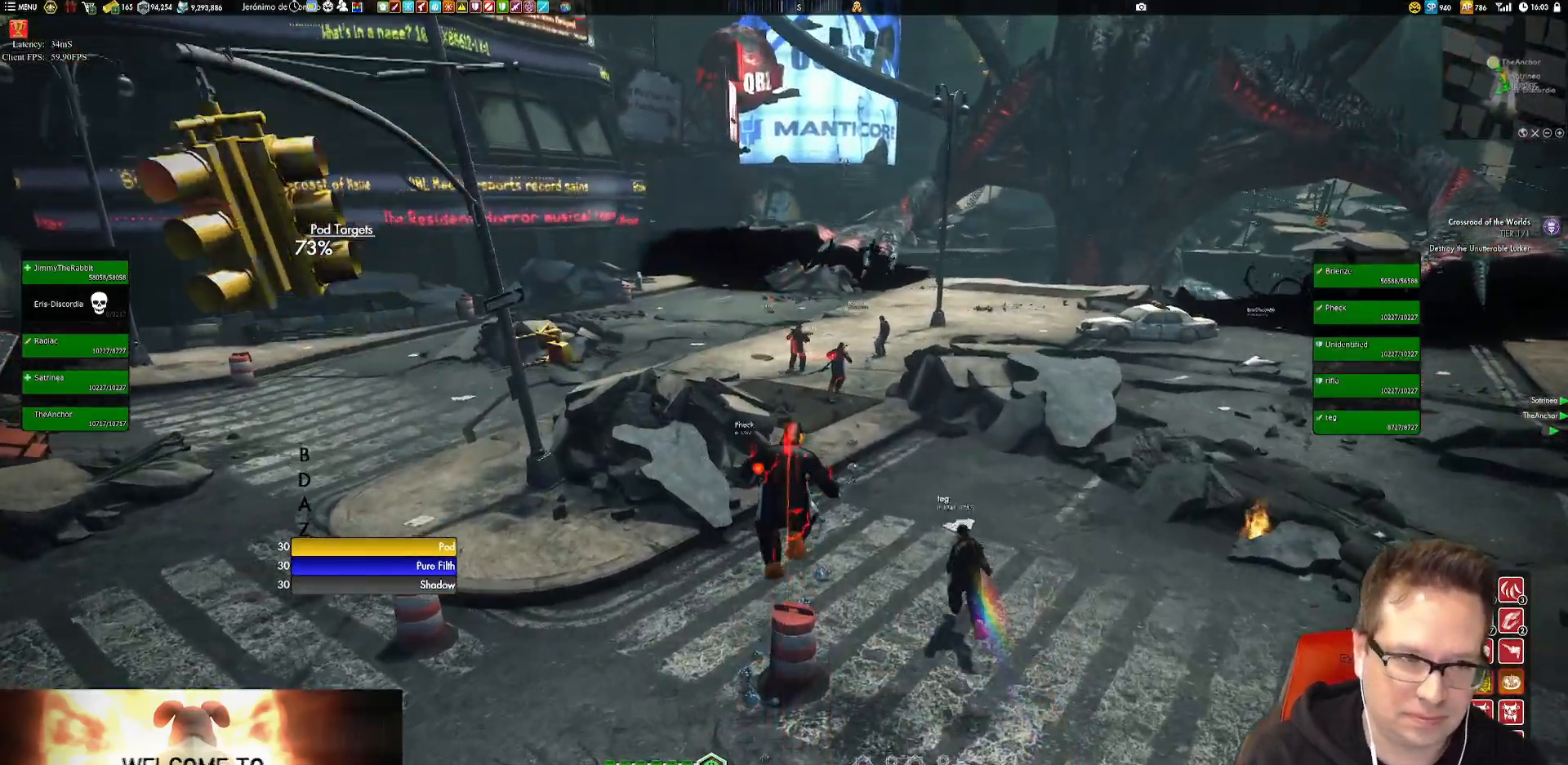
{"buttons": [], "left_stick": "up", "right_stick": "center", "events": [[350, "A", "down"], [417, "A", "up"]]}
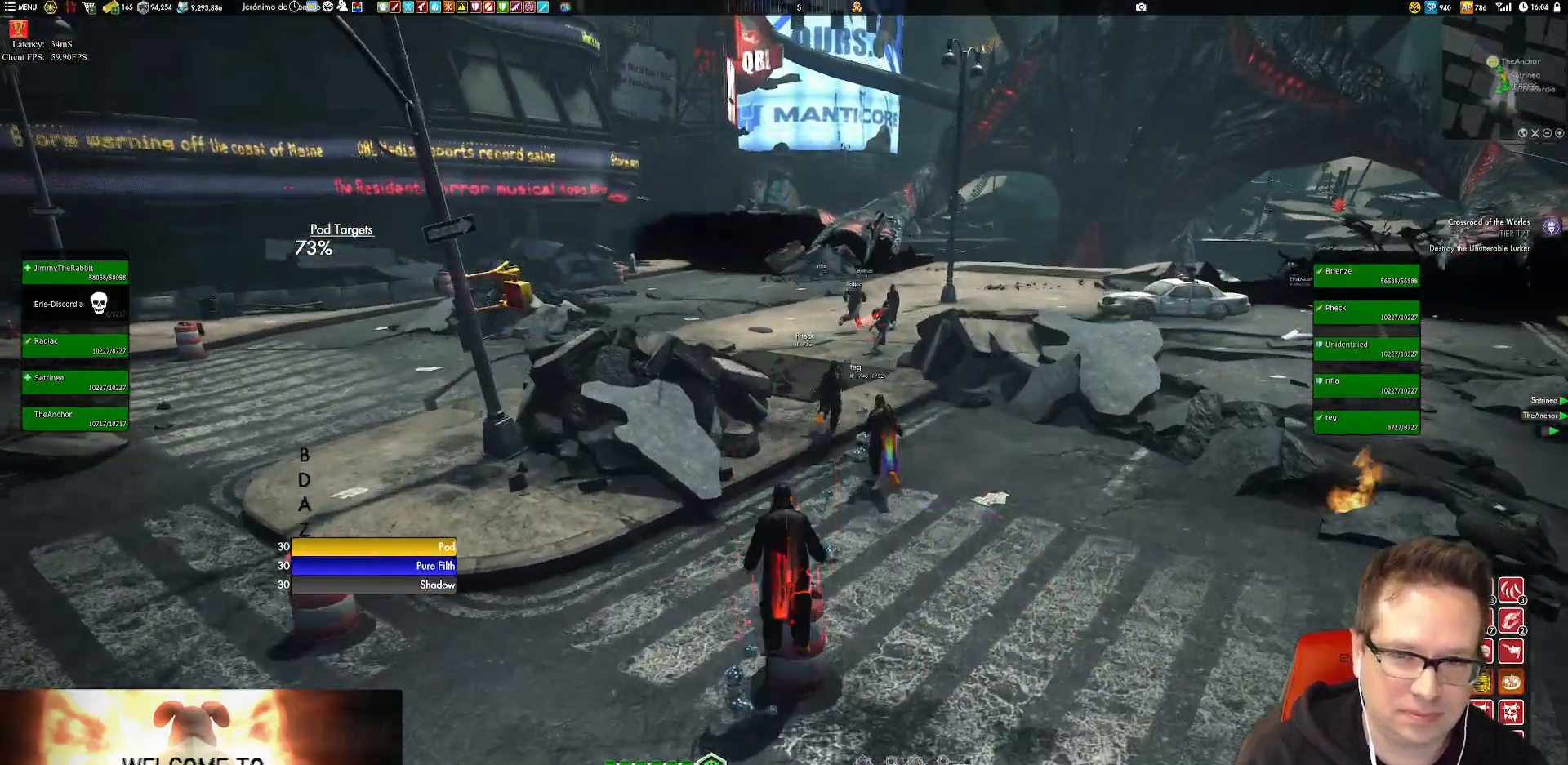
{"buttons": [], "left_stick": "up", "right_stick": "center", "events": [[216, "right_stick", "up"], [350, "right_stick", "center"]]}
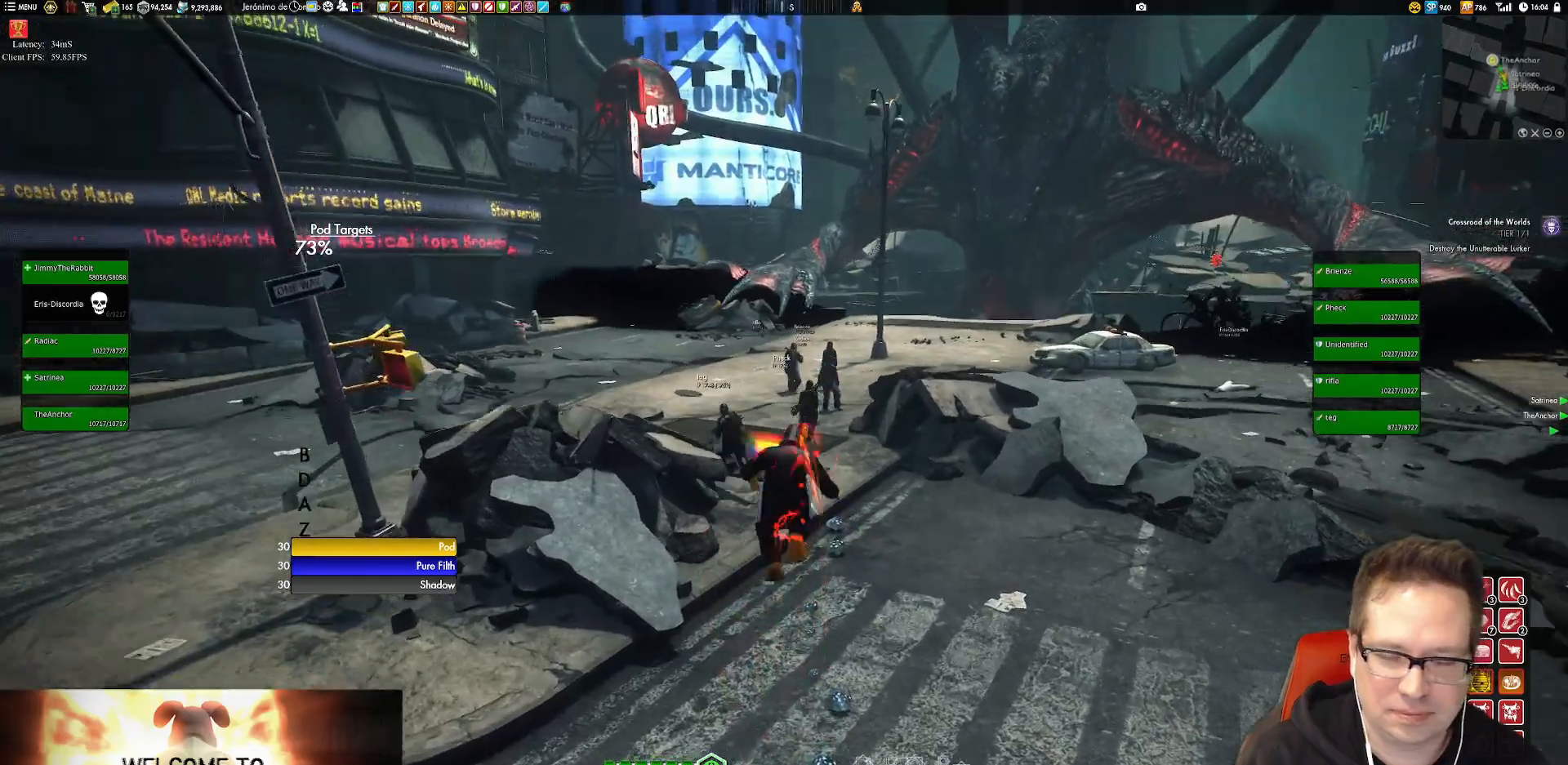
{"buttons": [], "left_stick": "up", "right_stick": "center"}